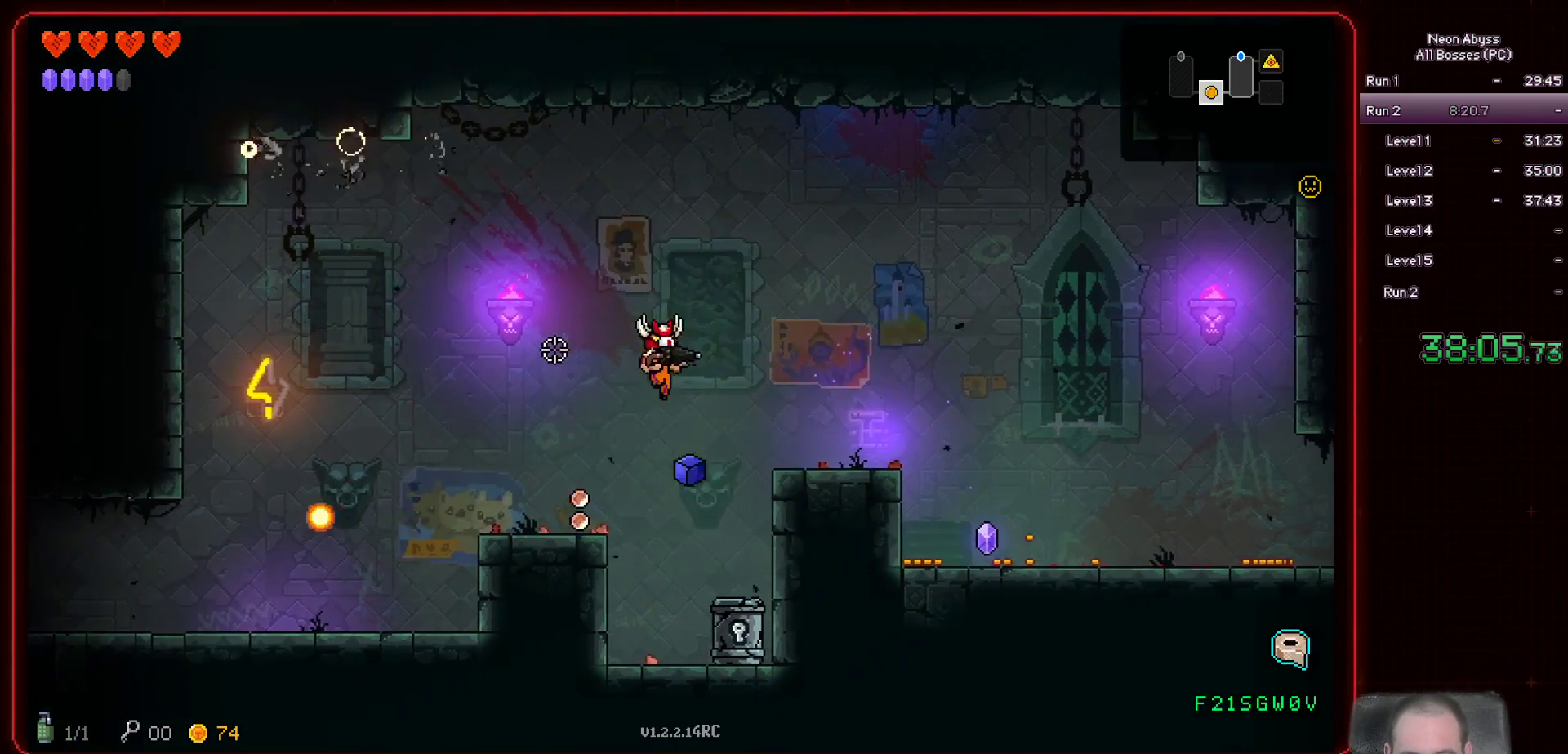
Gameplay with keyboard and mouse; each line is a JSON object with the keys and mouse buttons held at the frame after it. "events" lists presses ("down") and releases ("up") of "a", "d", "e", "escape", "f", "s", "shift", "space", "tab", "w", "mouse_left", "mouse_wheel" and "mouse_right" between this image and that frame as [ms after this image, input, new state], when the widget could be followed in between. "mouse_left", "mouse_wheel", "mouse_right" = the "left", "wheel", "right" buttons of the "mouse" list. No other keys are recorded. "wheel" means that the mouse wheel is clicked or scrolled. Mouse movement is not recorded.
{"keys": ["a", "space"], "mouse": [], "events": [[67, "d", "up"], [117, "a", "down"], [301, "space", "down"], [317, "a", "up"], [401, "a", "down"]]}
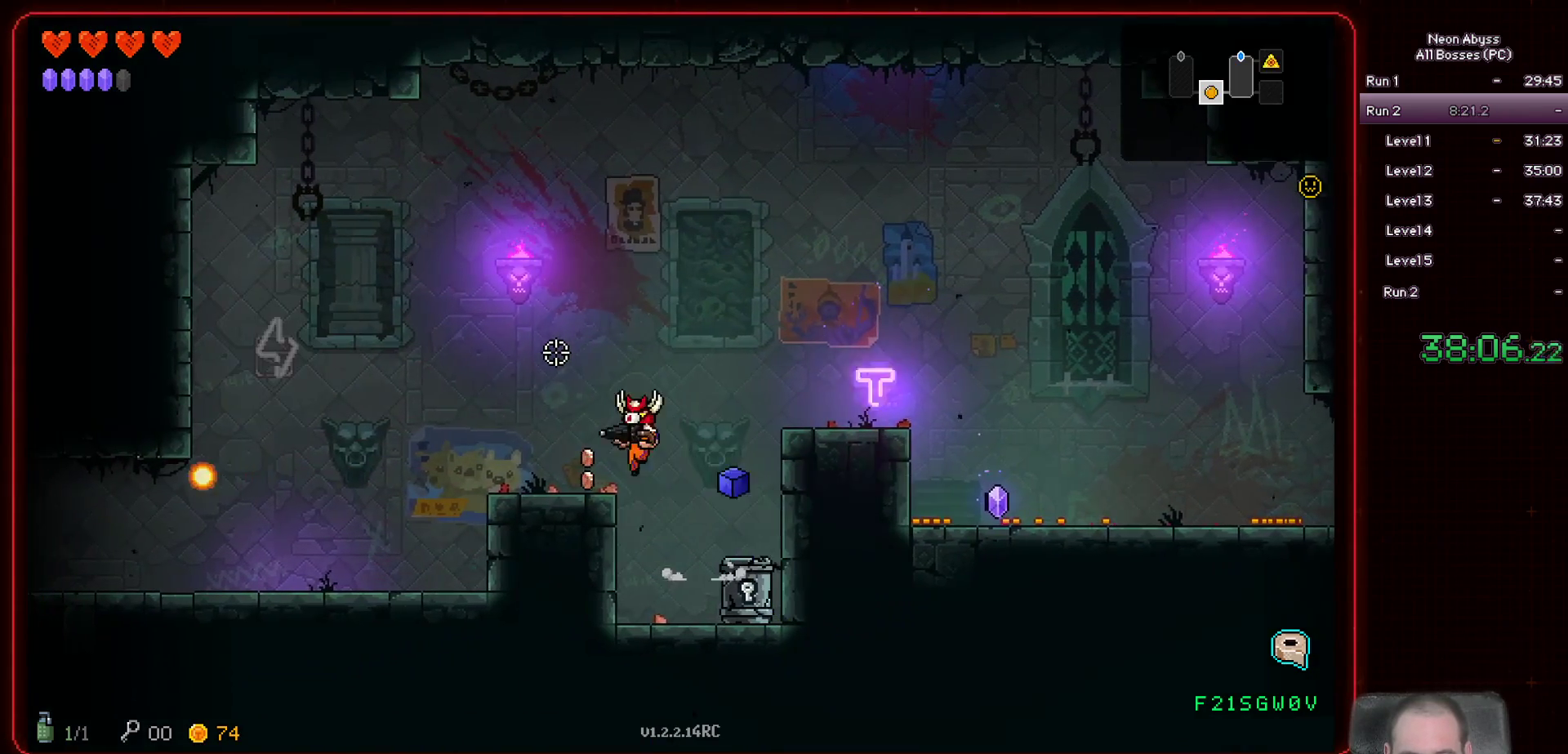
{"keys": ["a"], "mouse": [], "events": [[50, "space", "up"], [183, "a", "up"], [267, "d", "down"], [384, "d", "up"], [484, "a", "down"]]}
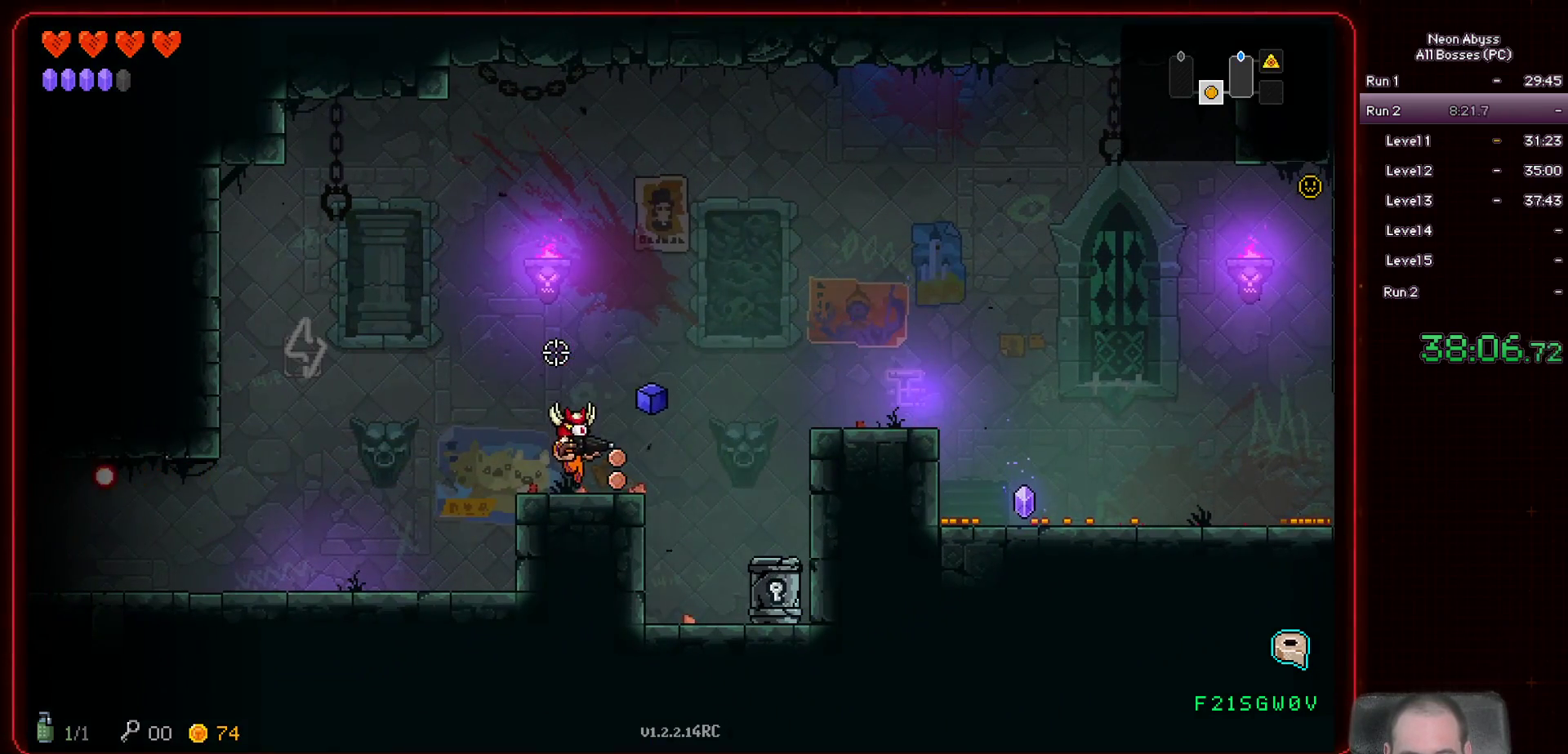
{"keys": ["d"], "mouse": [], "events": [[184, "a", "up"], [234, "d", "down"]]}
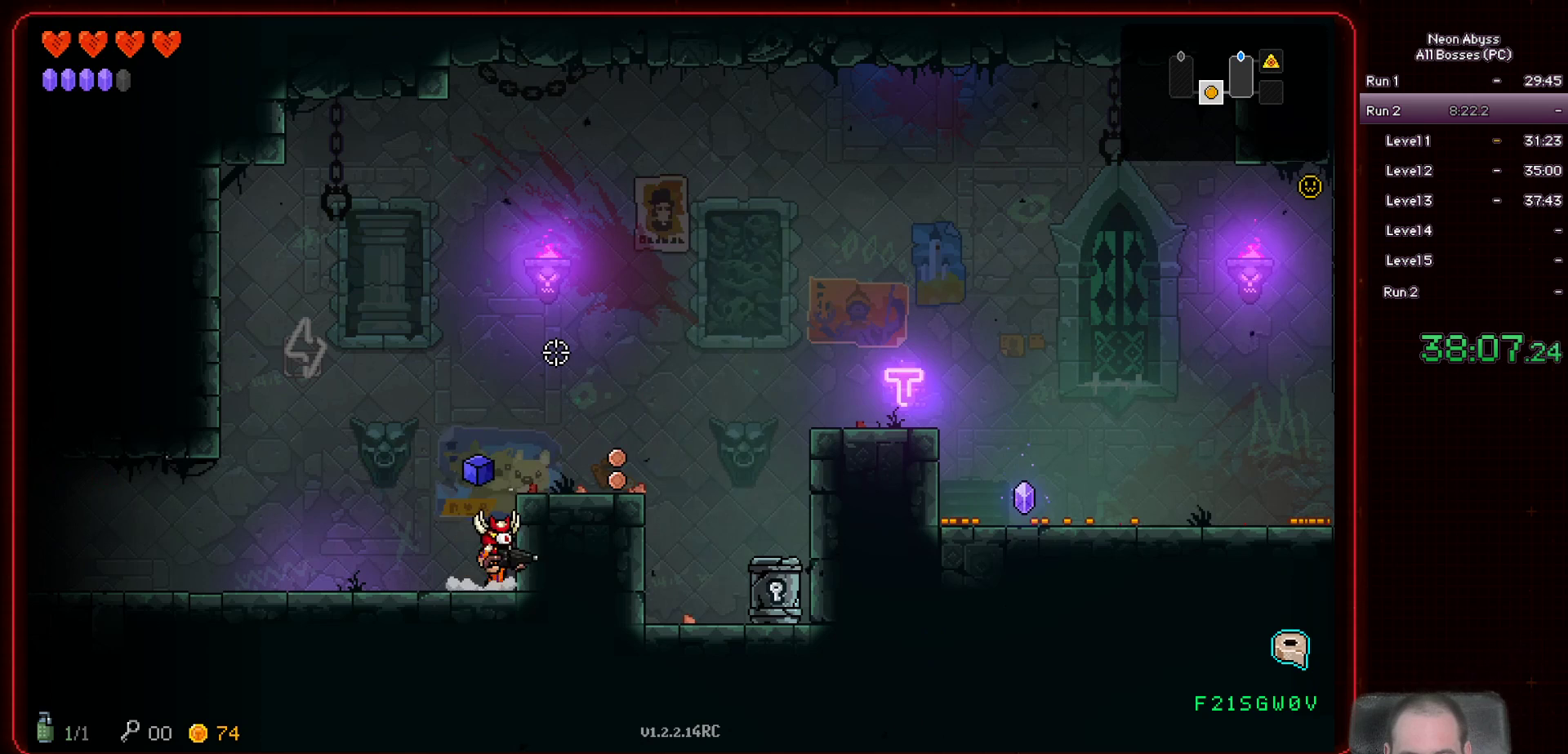
{"keys": ["d"], "mouse": [], "events": [[100, "space", "down"], [250, "space", "up"]]}
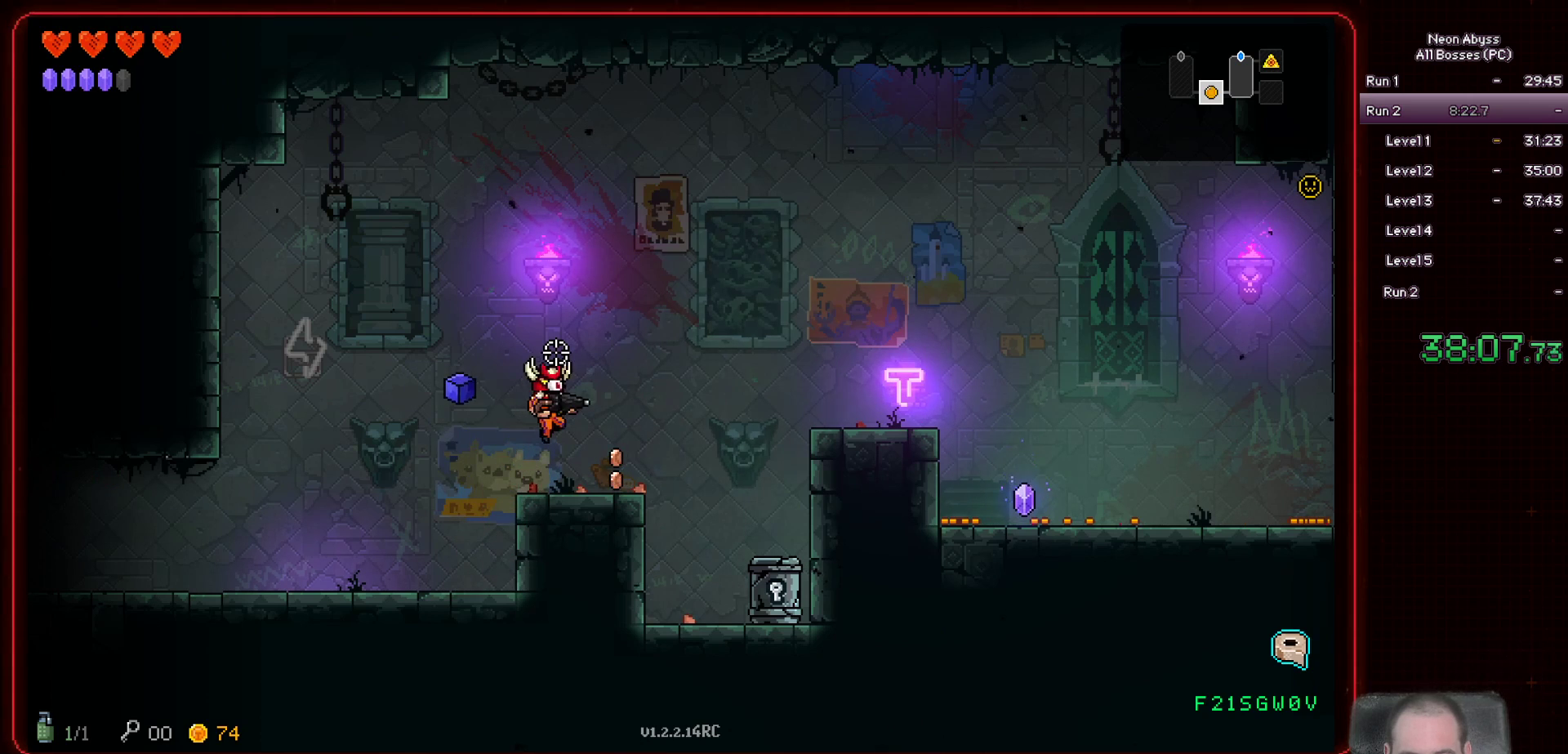
{"keys": ["d"], "mouse": [], "events": [[167, "space", "down"], [351, "space", "up"]]}
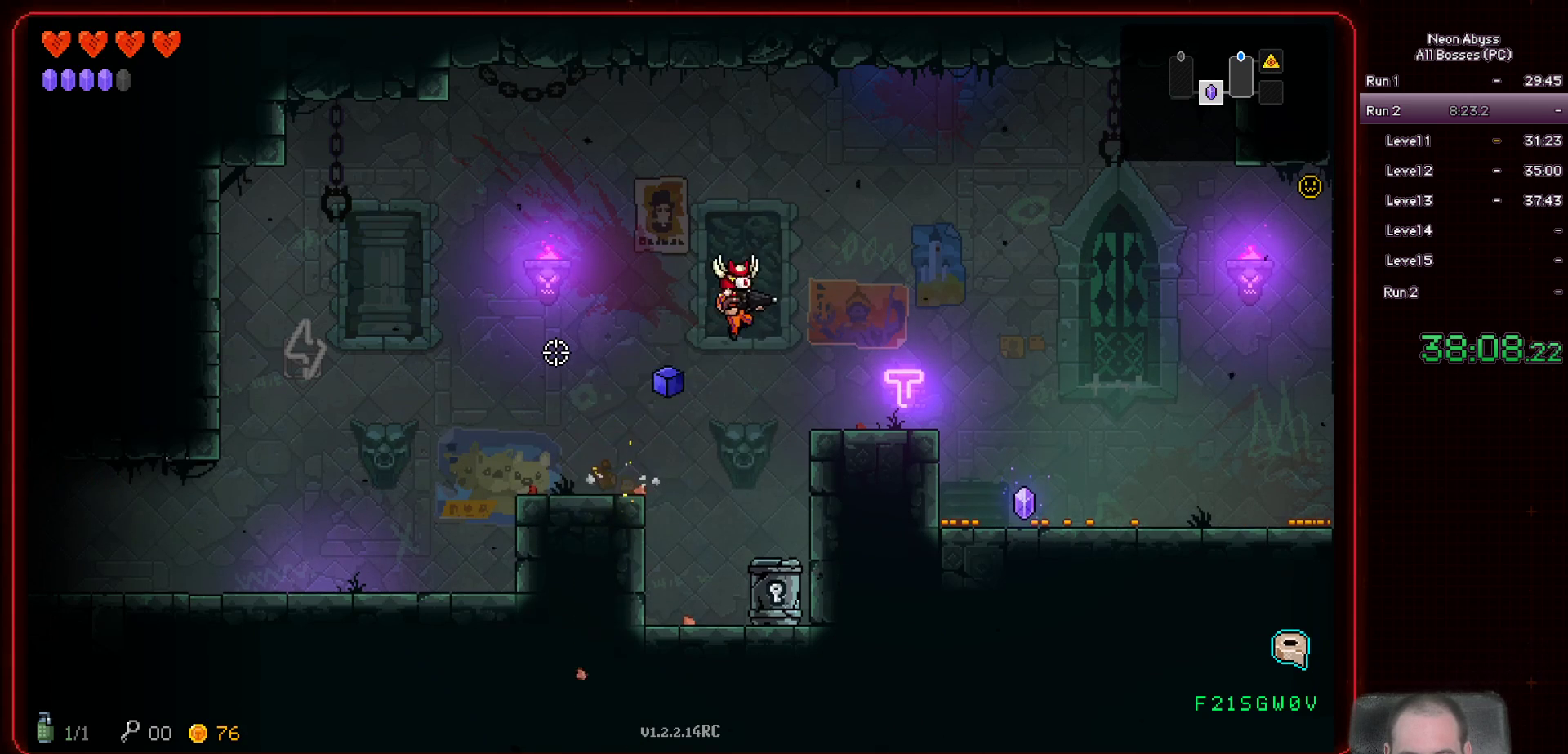
{"keys": ["d"], "mouse": [], "events": []}
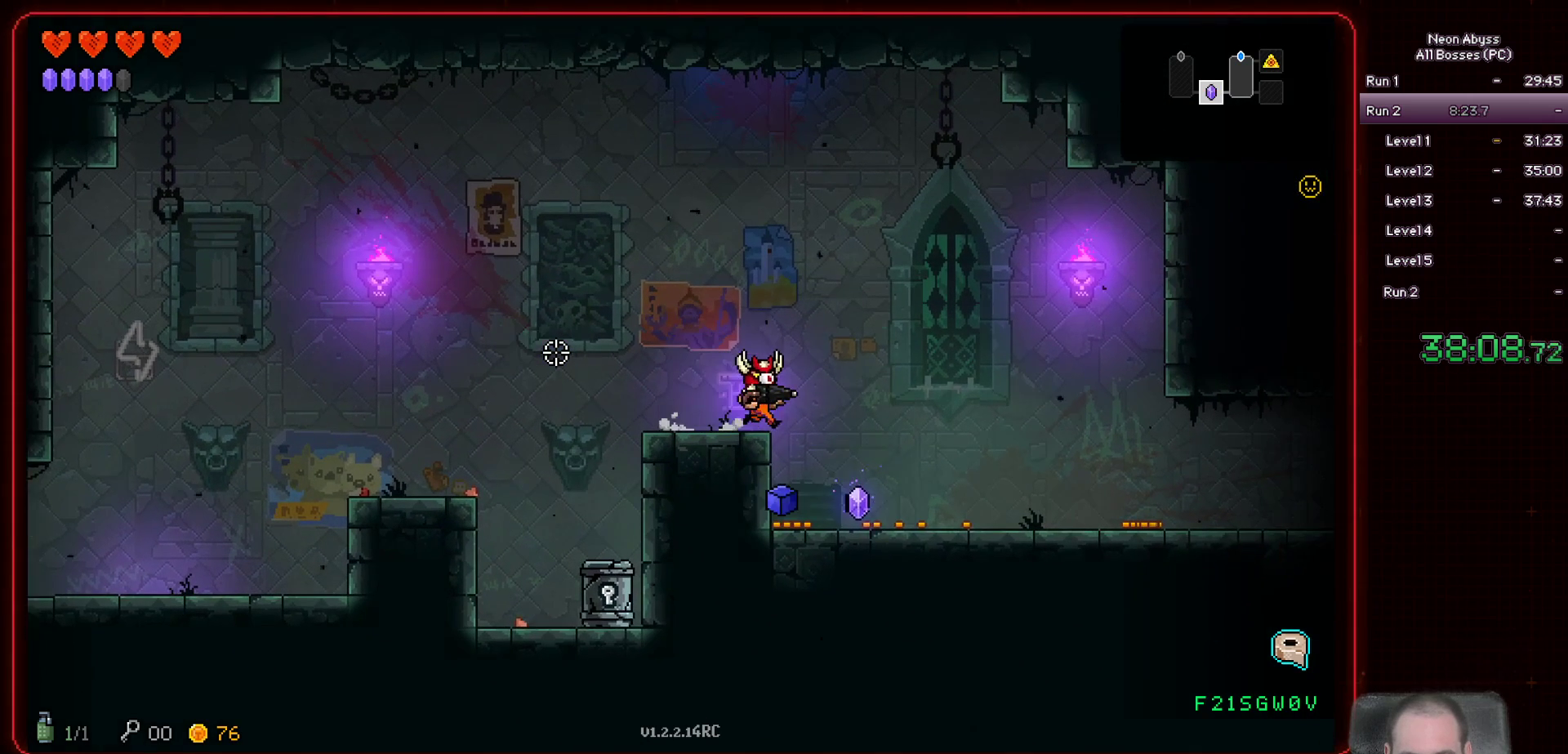
{"keys": ["a", "space"], "mouse": [], "events": [[351, "a", "down"], [351, "d", "up"], [351, "space", "down"]]}
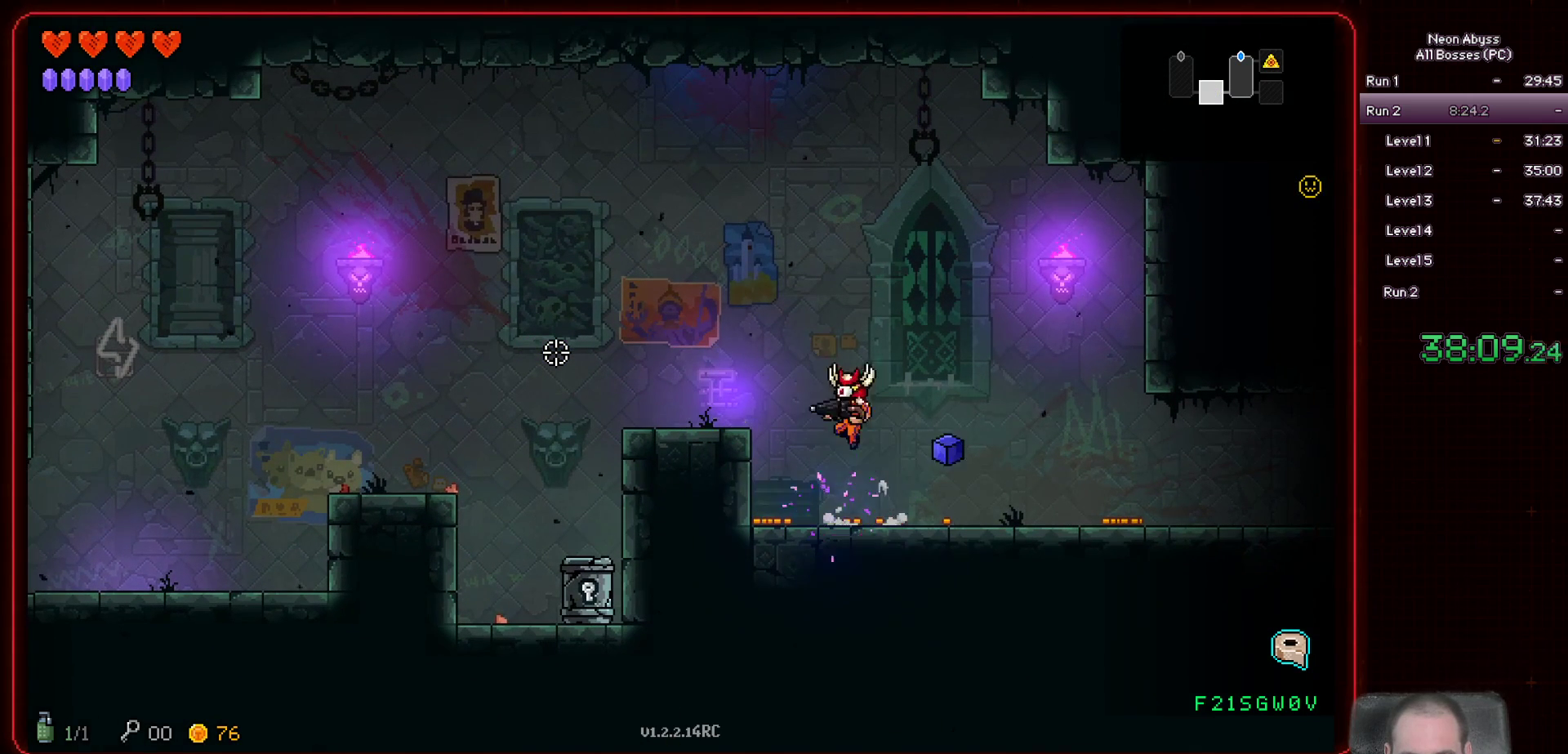
{"keys": ["a", "space"], "mouse": [], "events": [[100, "space", "up"], [450, "space", "down"]]}
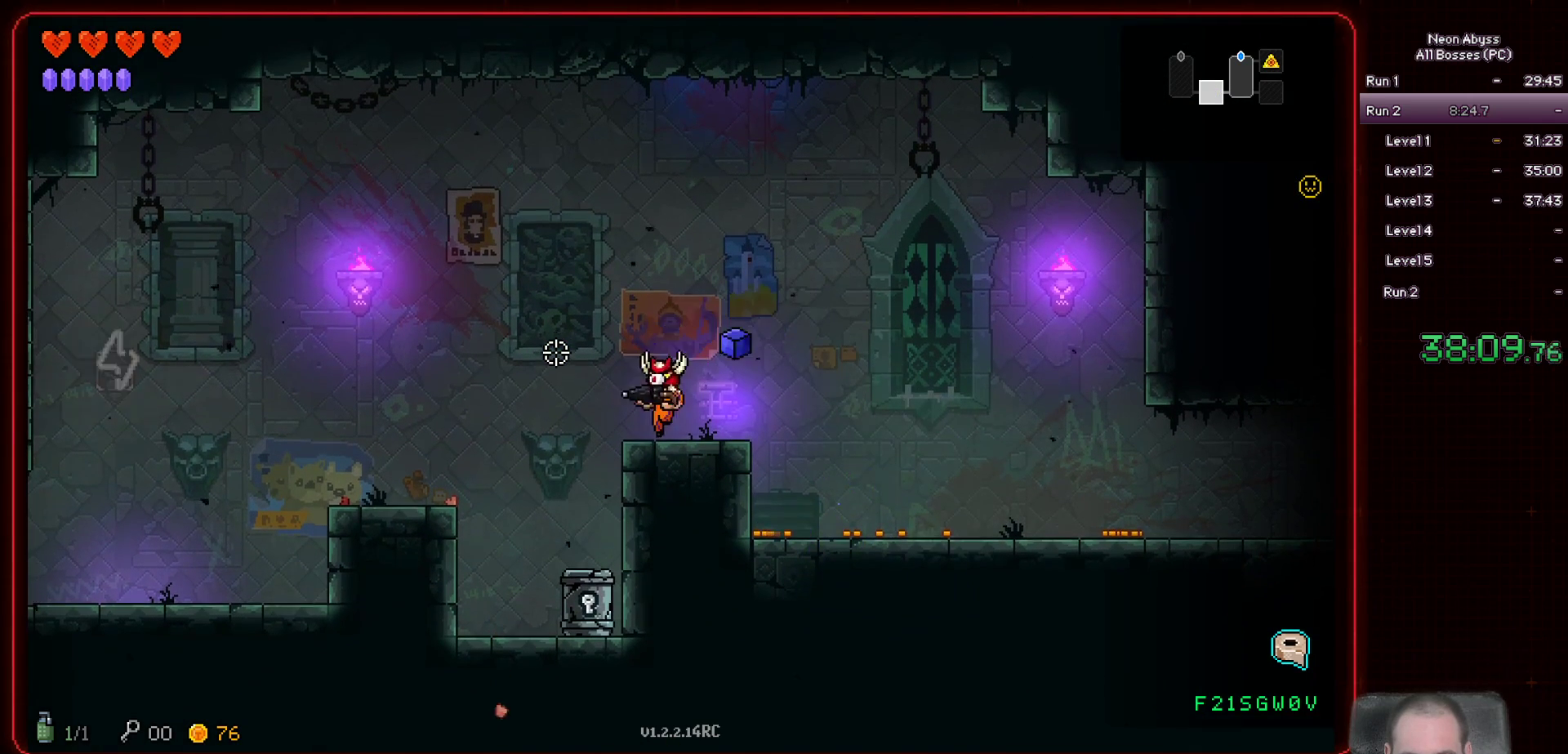
{"keys": ["a"], "mouse": [], "events": [[100, "space", "up"]]}
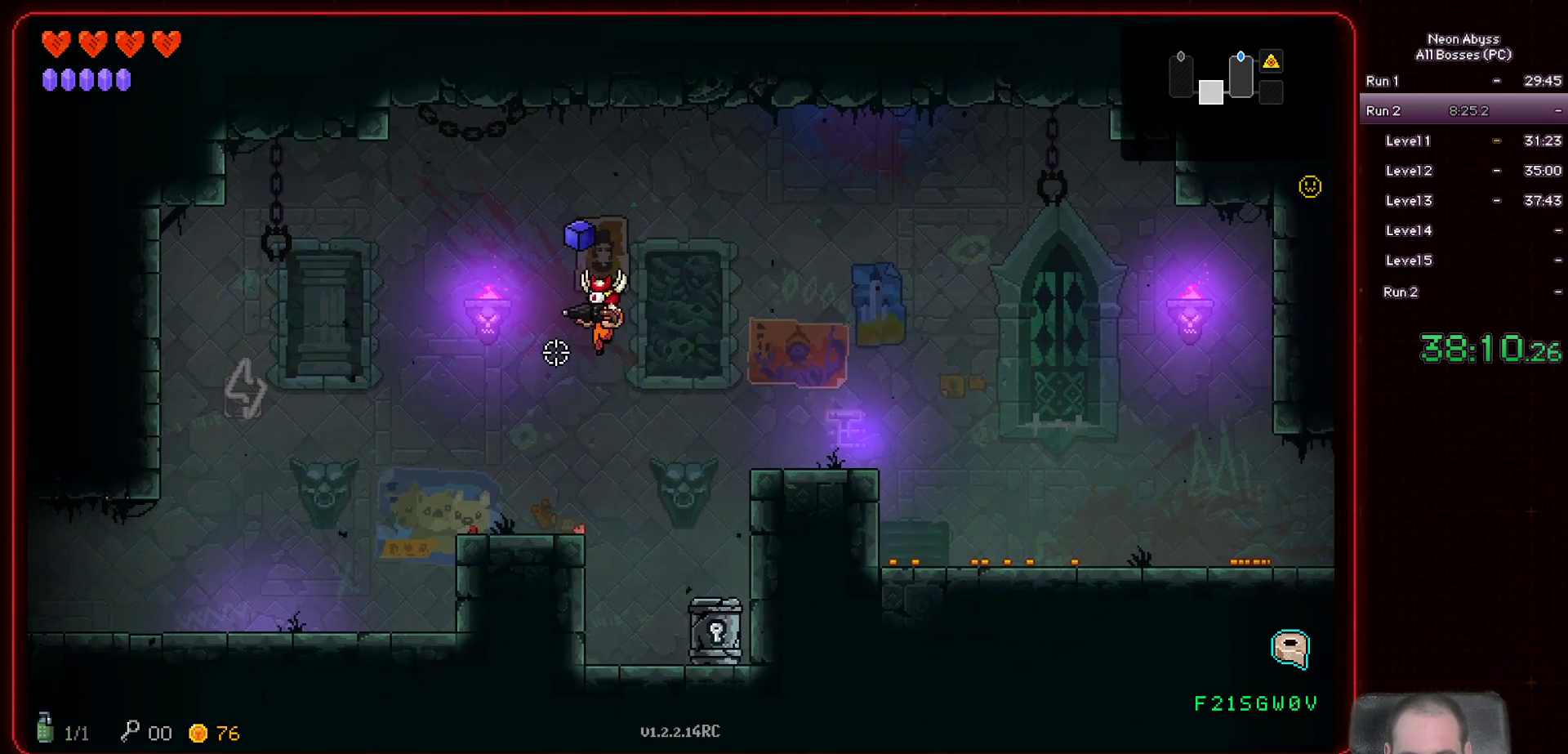
{"keys": ["a"], "mouse": [], "events": []}
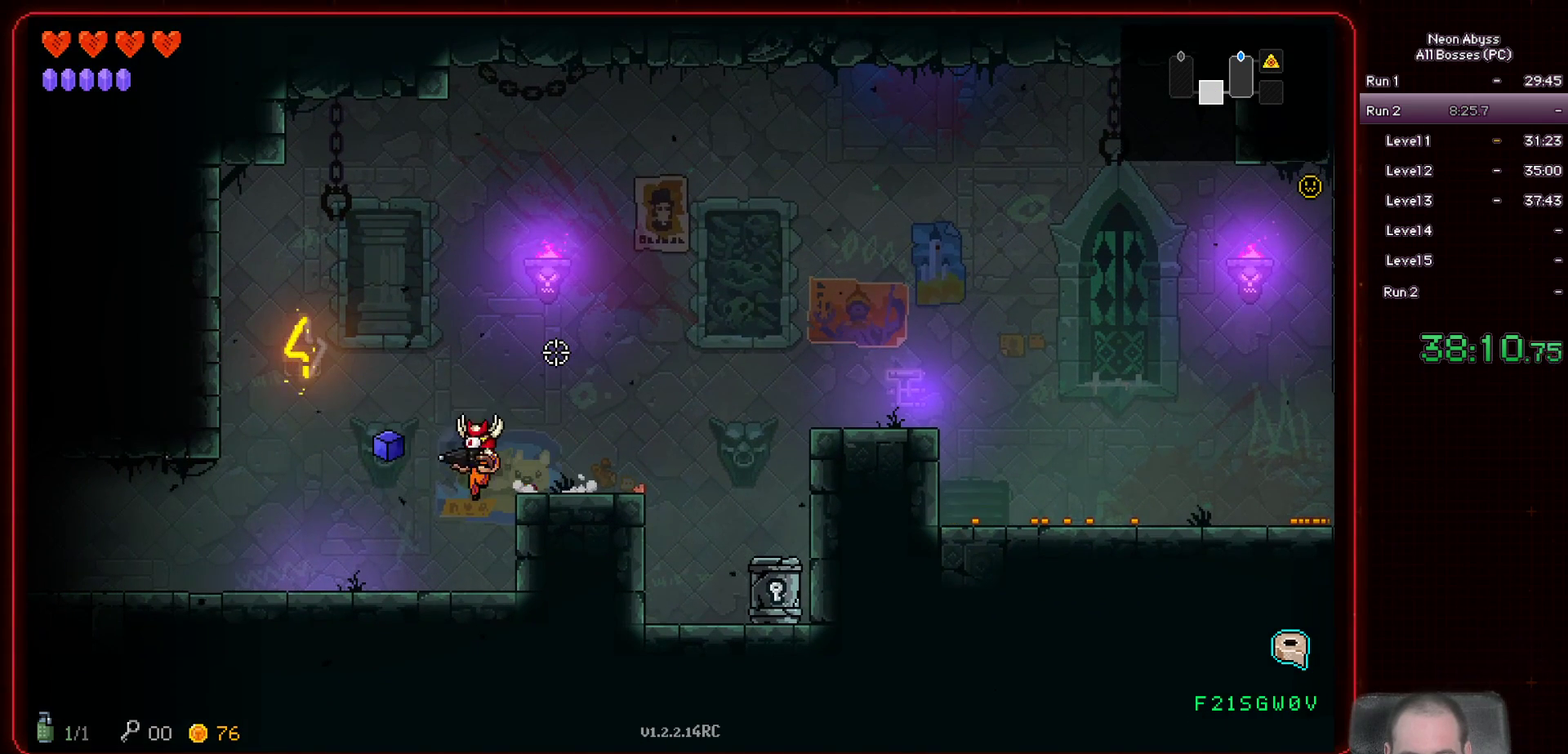
{"keys": [], "mouse": [], "events": [[201, "a", "up"], [284, "d", "down"], [367, "d", "up"]]}
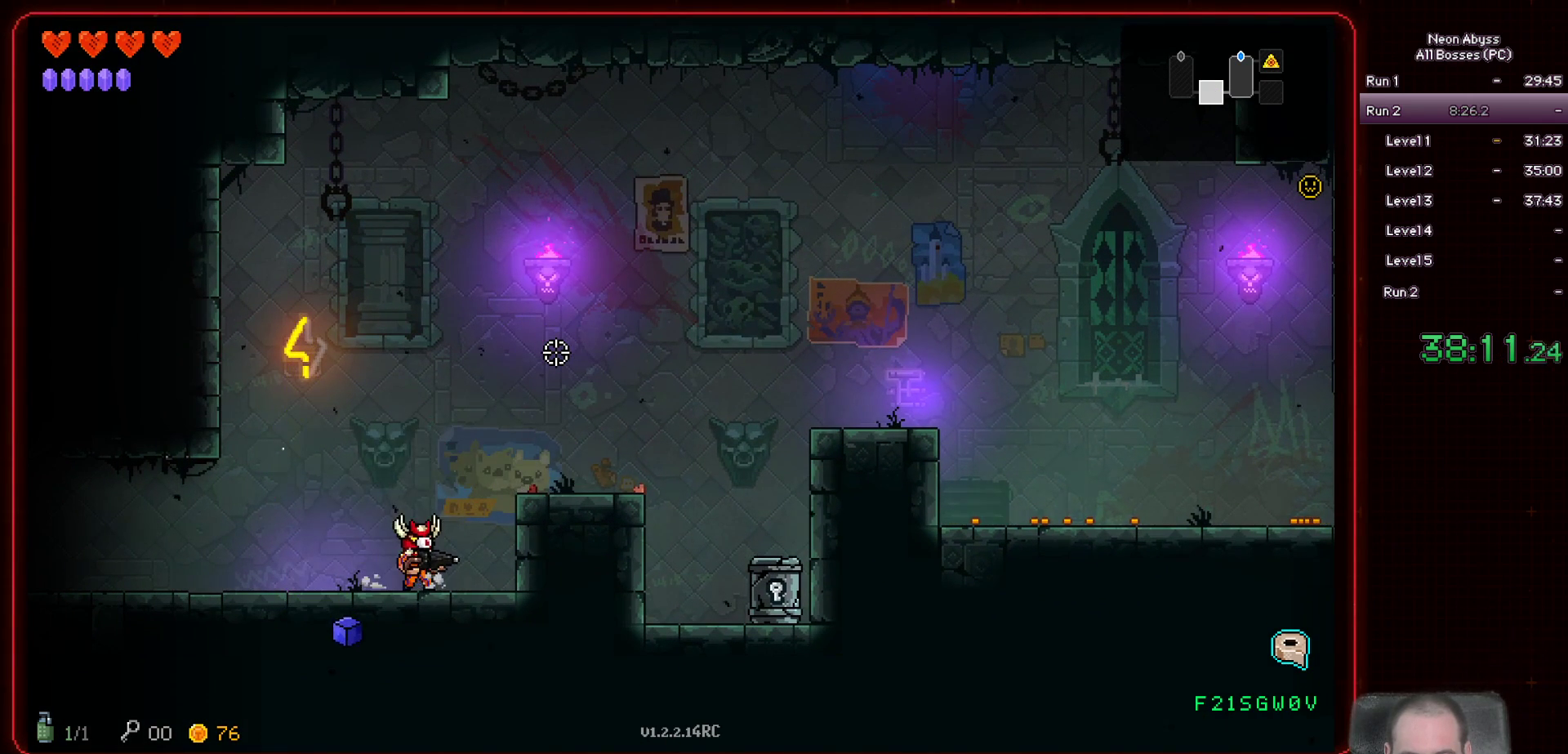
{"keys": [], "mouse": [], "events": [[67, "space", "down"], [133, "space", "up"], [283, "f", "down"], [350, "f", "up"]]}
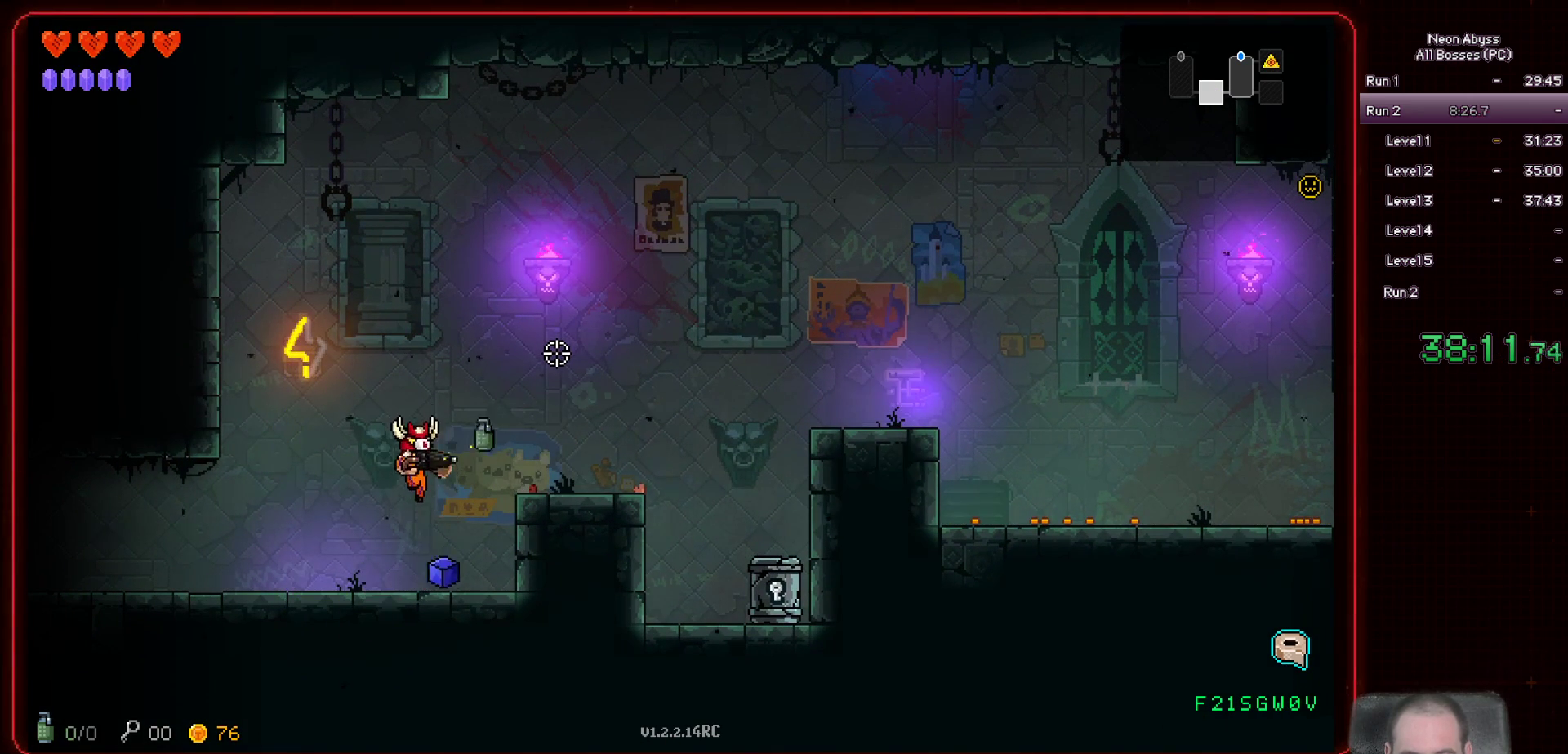
{"keys": ["d"], "mouse": [], "events": [[251, "d", "down"], [317, "space", "down"], [468, "space", "up"]]}
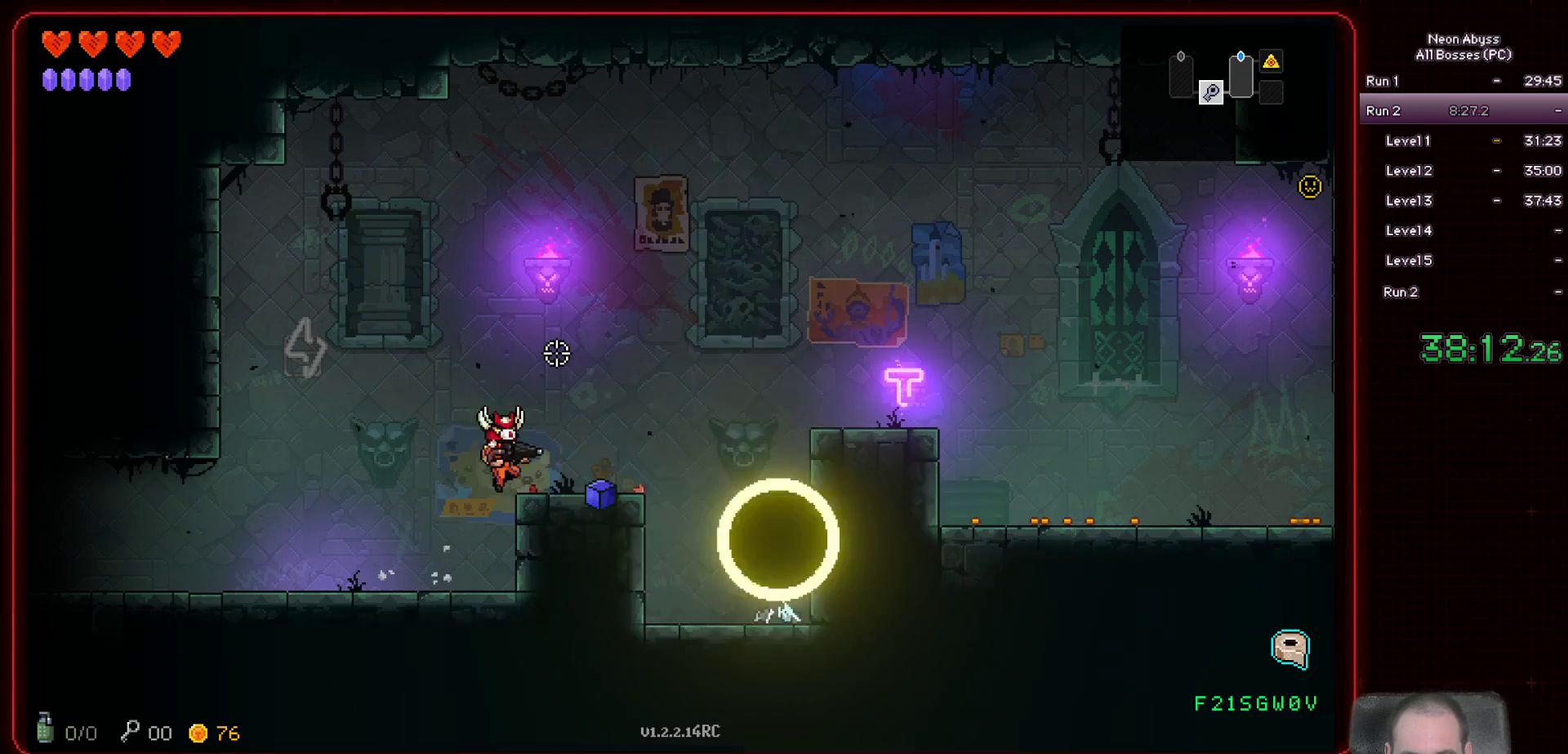
{"keys": ["d"], "mouse": [], "events": []}
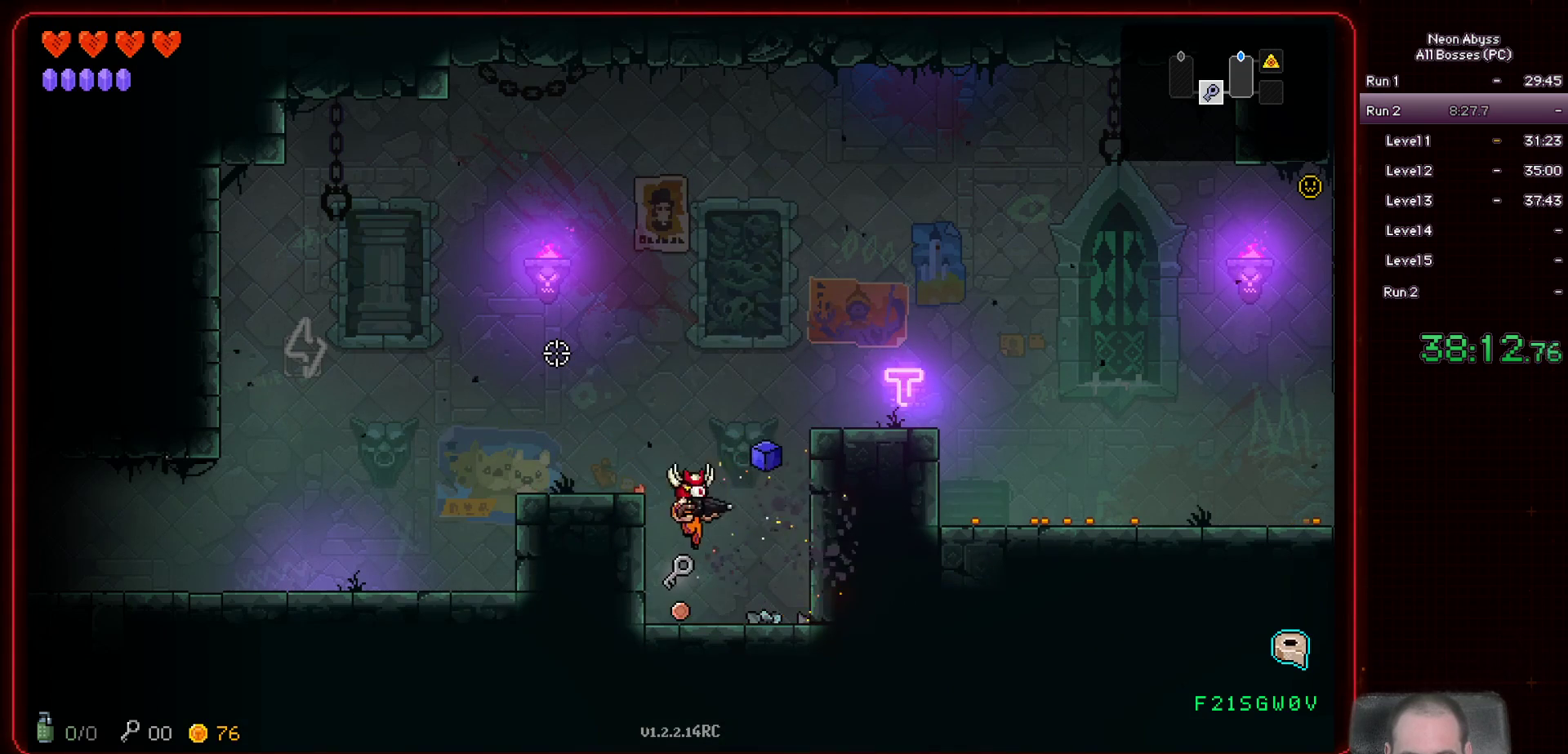
{"keys": ["a"], "mouse": [], "events": [[217, "a", "down"], [234, "d", "up"]]}
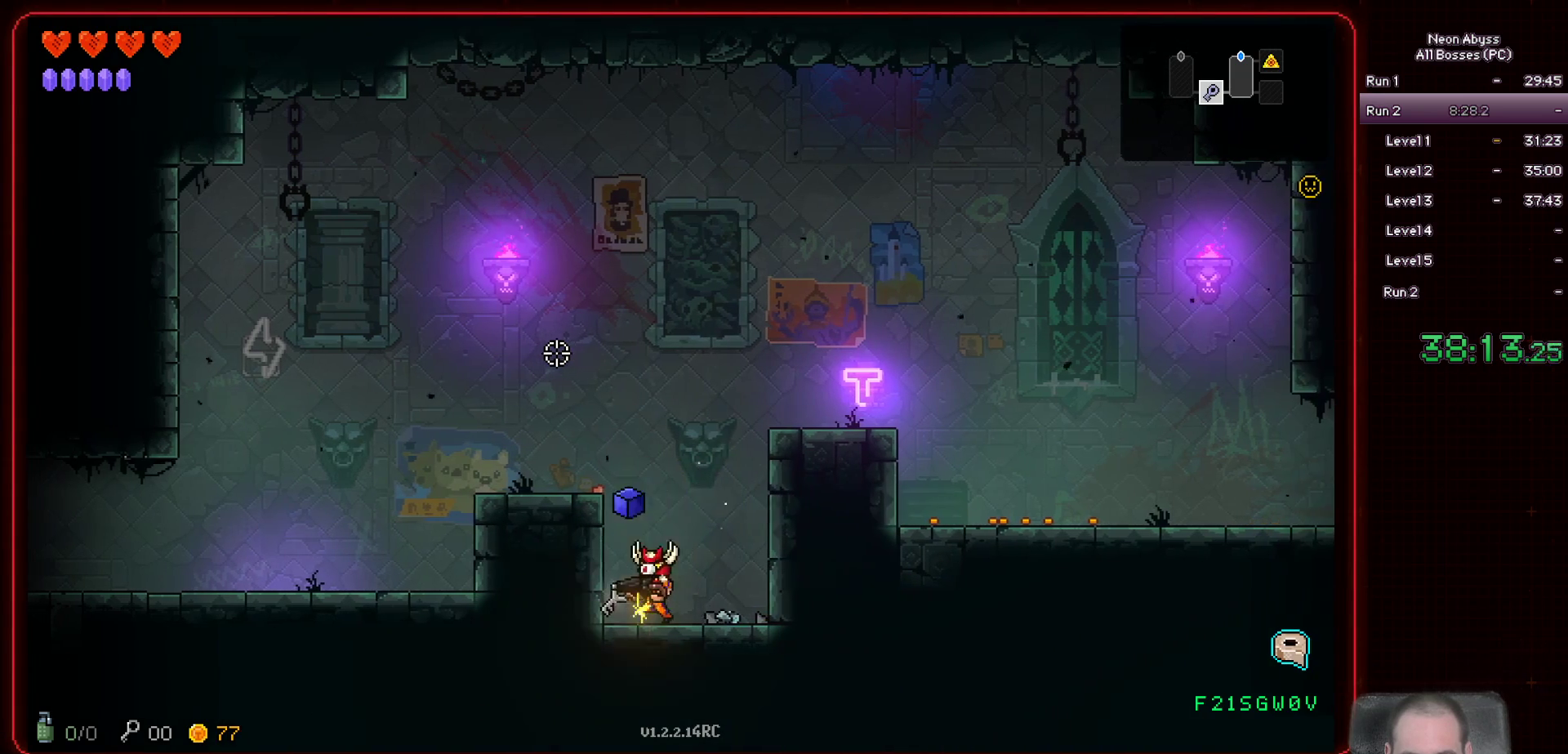
{"keys": ["a"], "mouse": [], "events": [[50, "space", "down"], [200, "space", "up"]]}
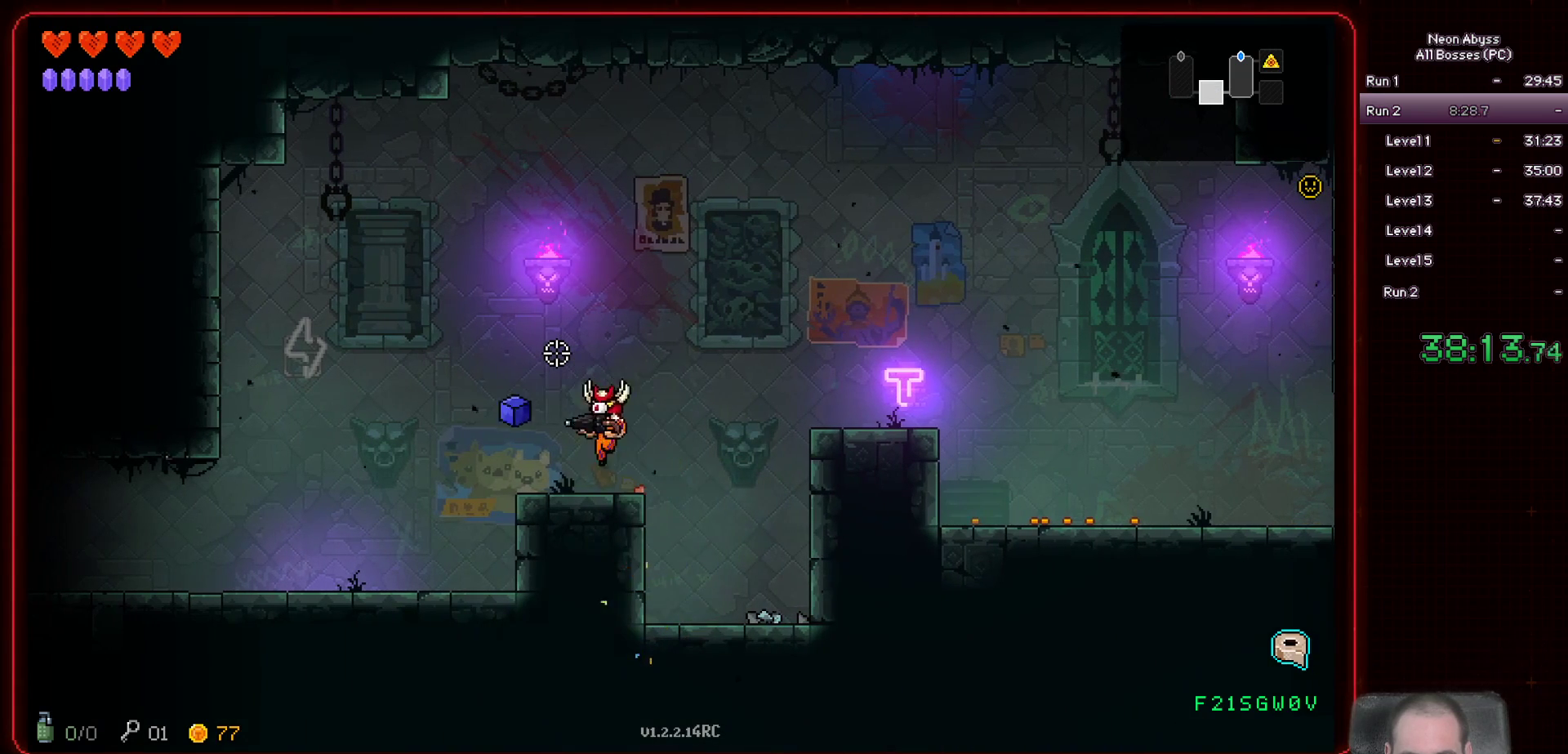
{"keys": ["a"], "mouse": [], "events": [[134, "shift", "down"], [267, "shift", "up"]]}
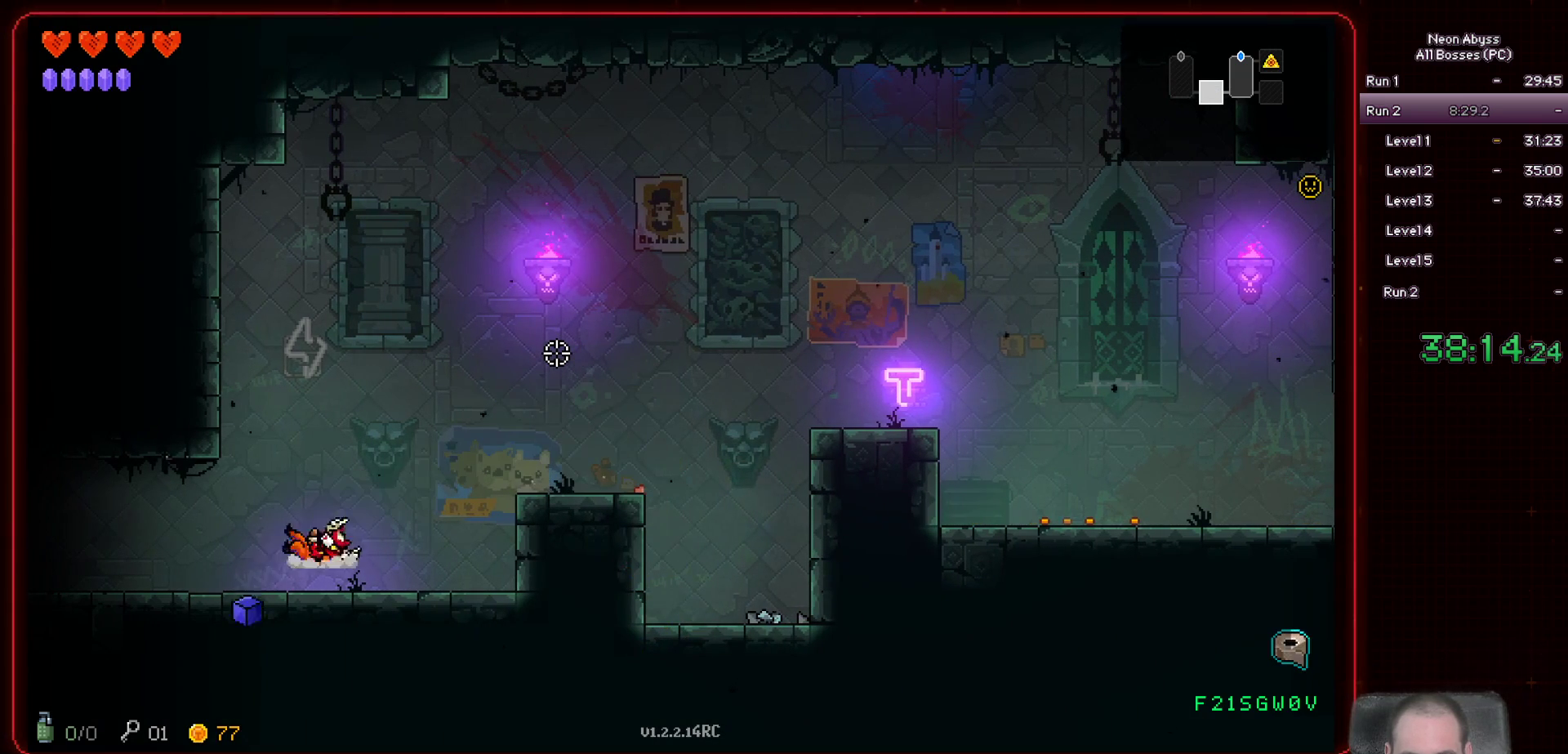
{"keys": ["a"], "mouse": [], "events": []}
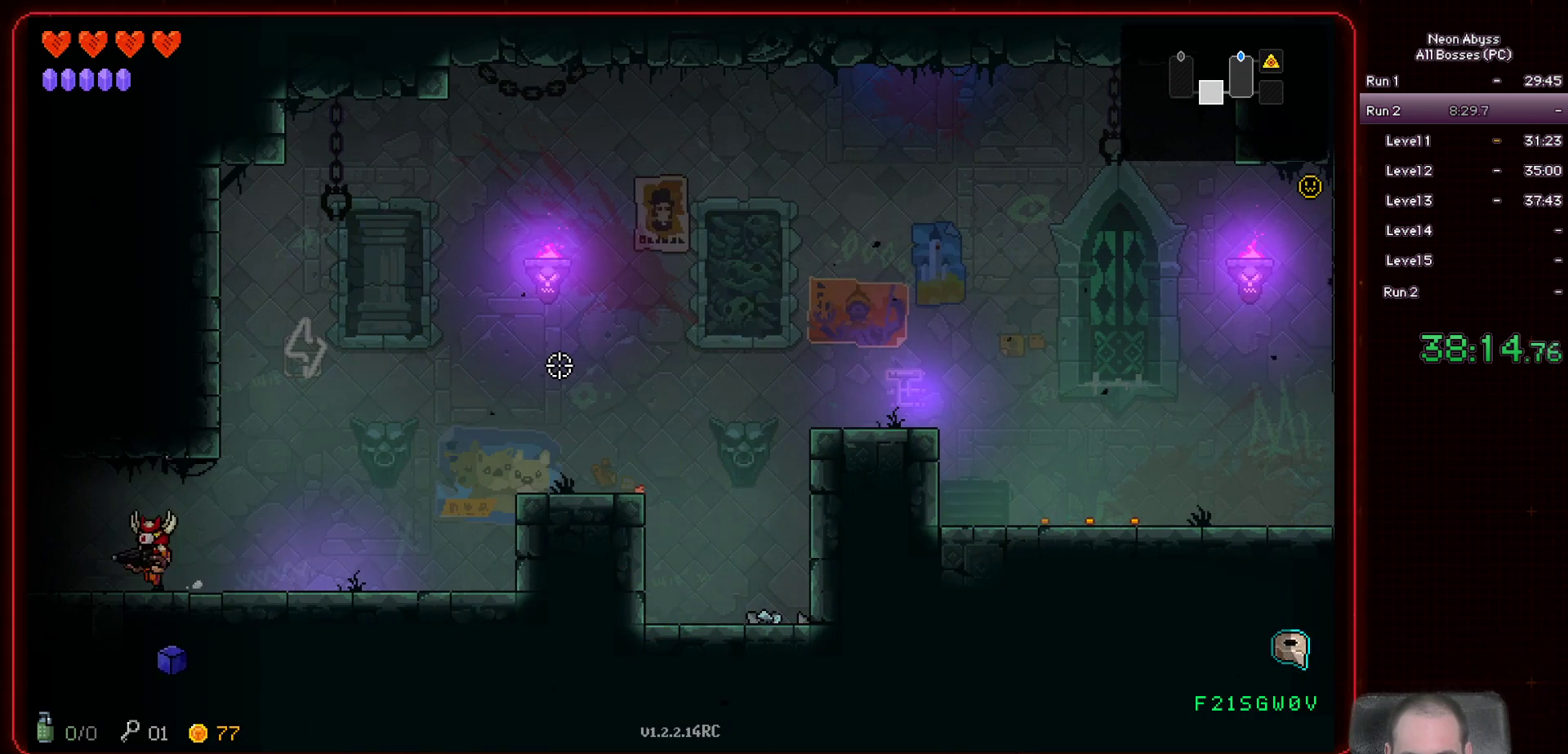
{"keys": ["a"], "mouse": [], "events": []}
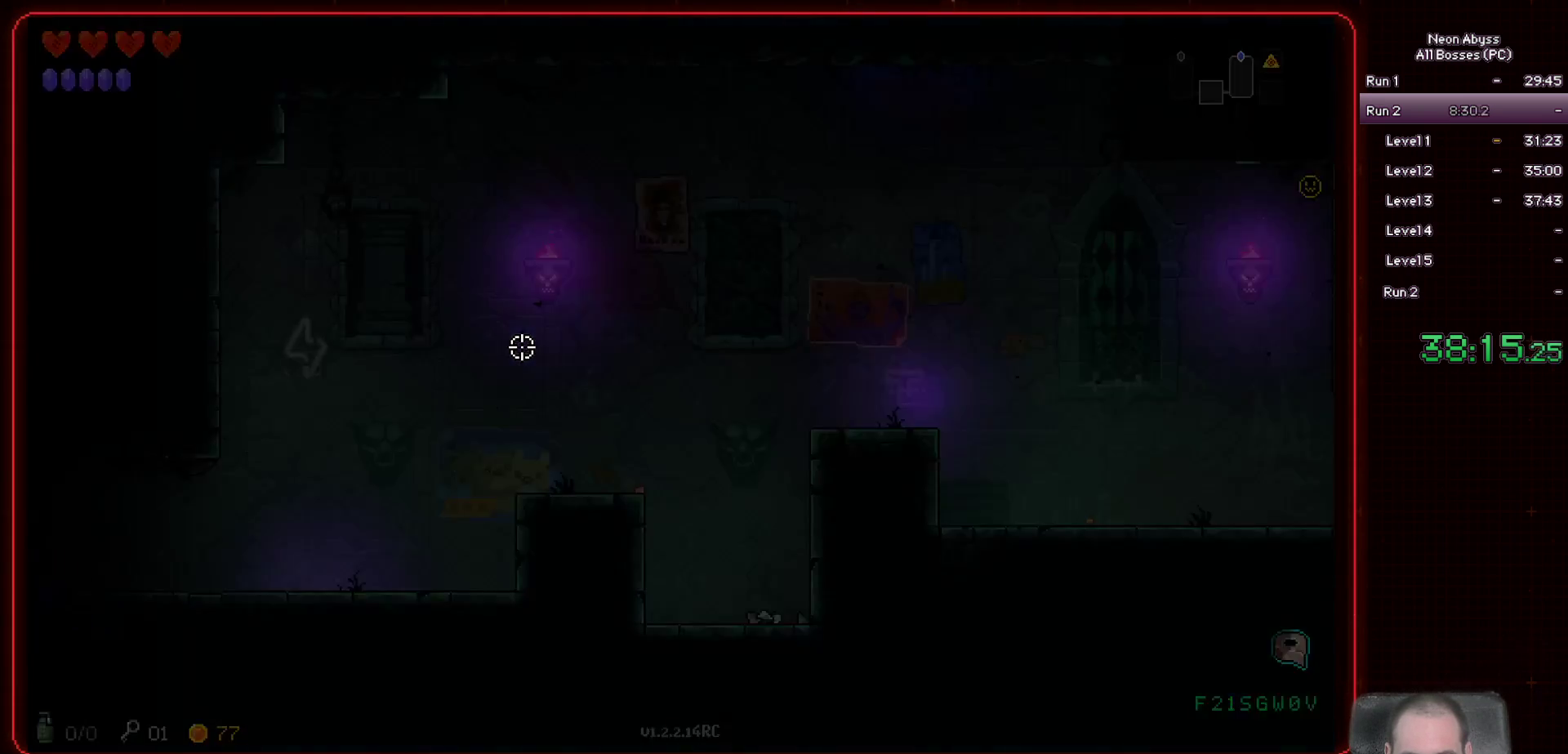
{"keys": ["a"], "mouse": [], "events": []}
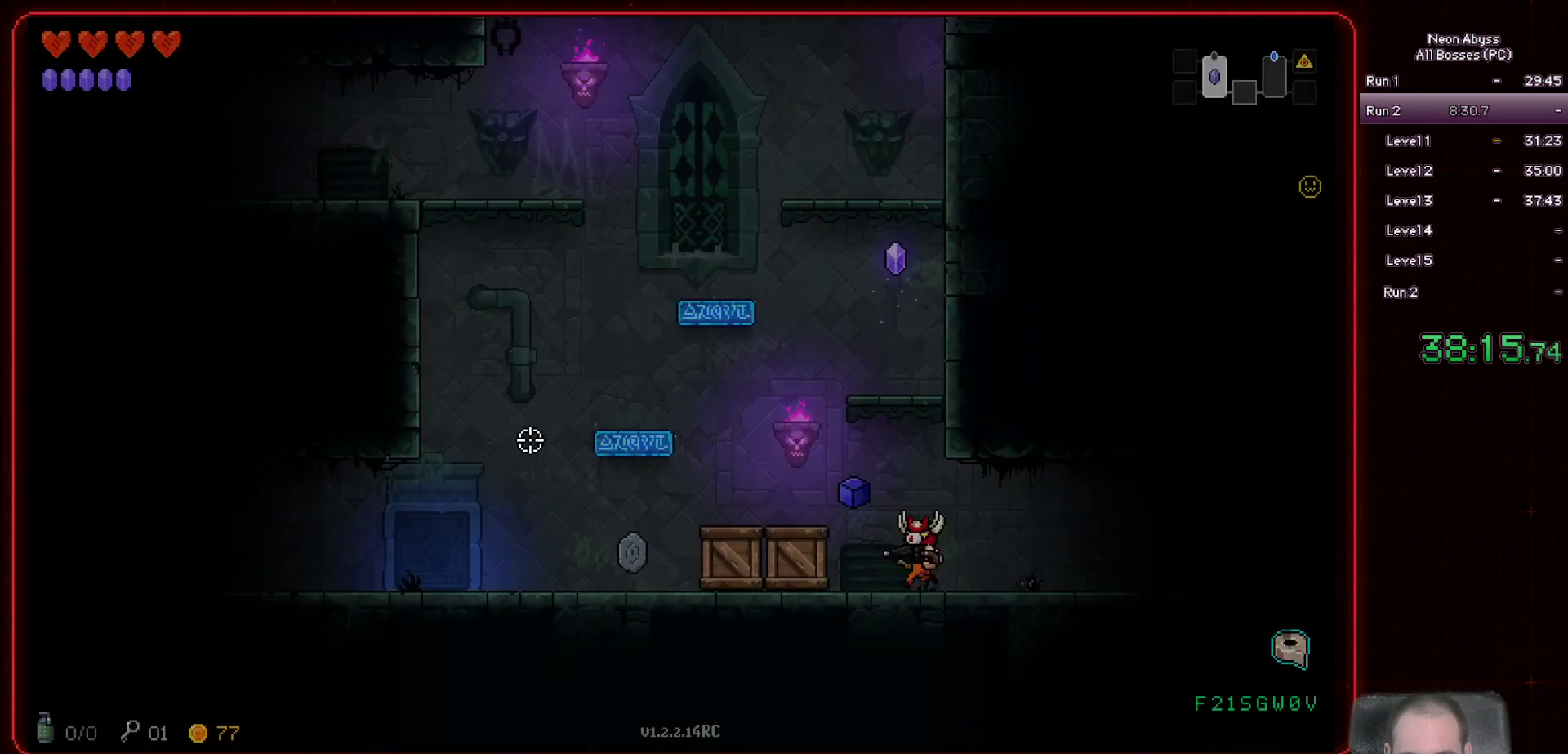
{"keys": ["d"], "mouse": [], "events": [[151, "space", "down"], [267, "space", "up"], [451, "a", "up"], [501, "d", "down"]]}
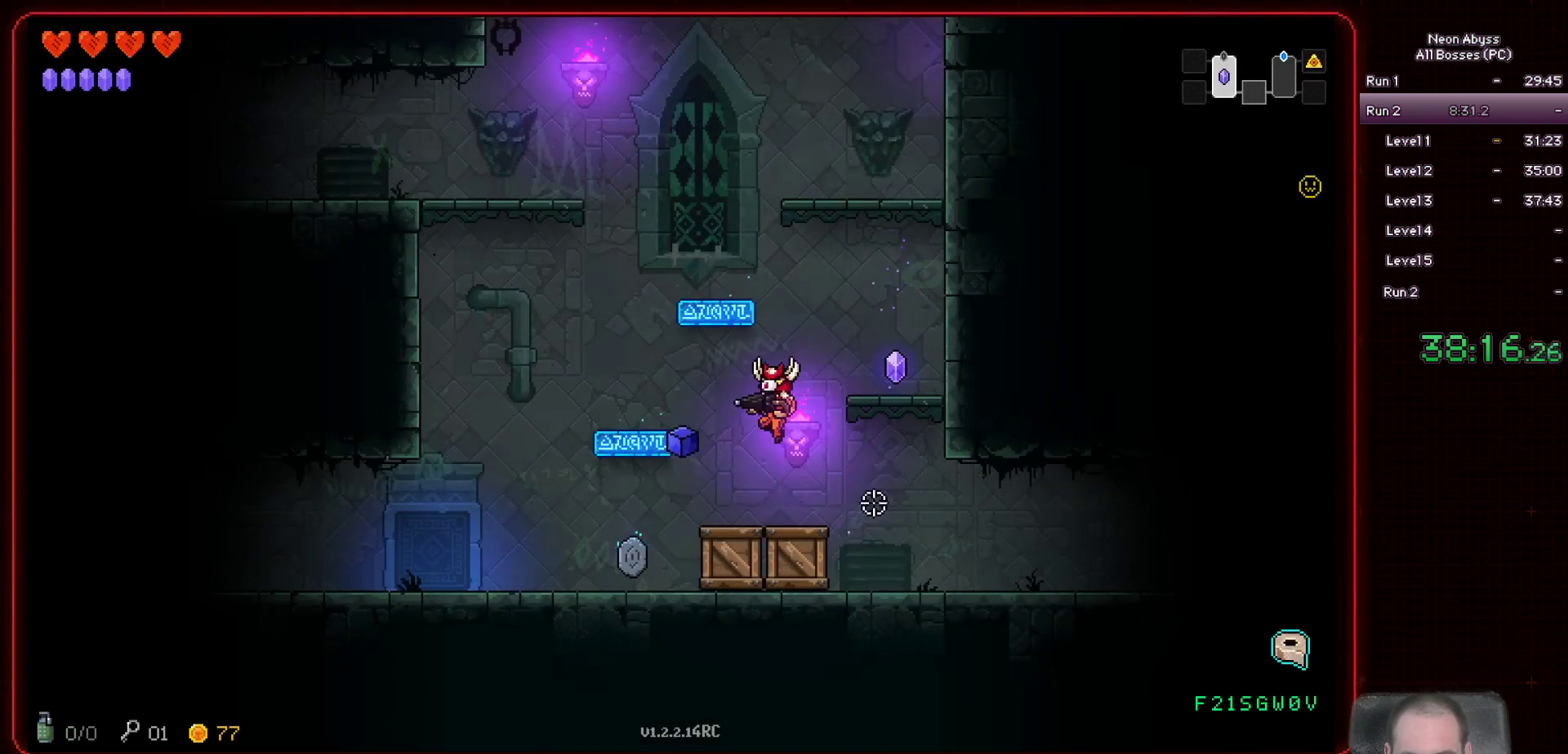
{"keys": ["a"], "mouse": [], "events": [[117, "d", "up"], [267, "d", "down"], [284, "space", "down"], [434, "d", "up"], [434, "space", "up"], [450, "a", "down"]]}
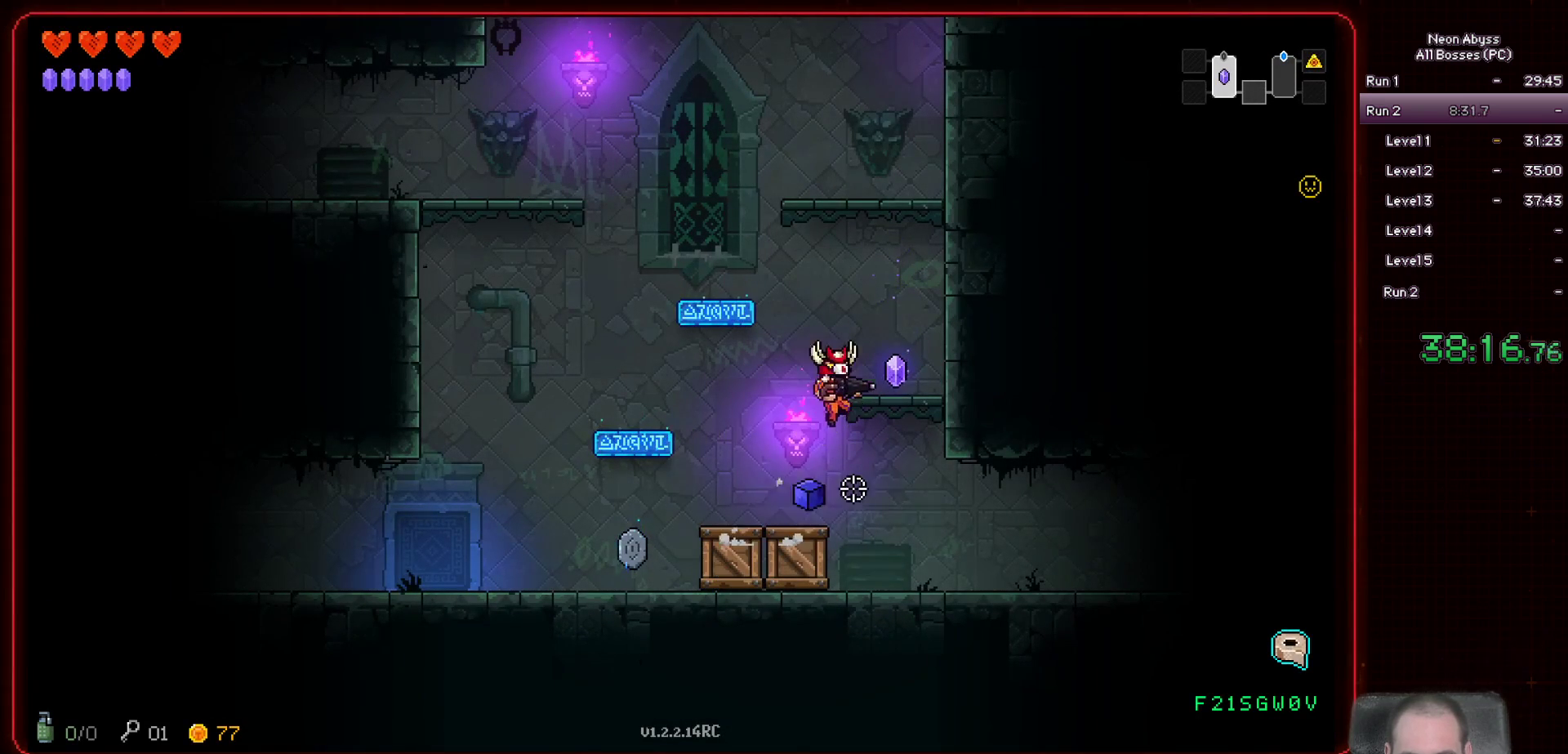
{"keys": ["a"], "mouse": ["left"], "events": [[367, "mouse_left", "down"]]}
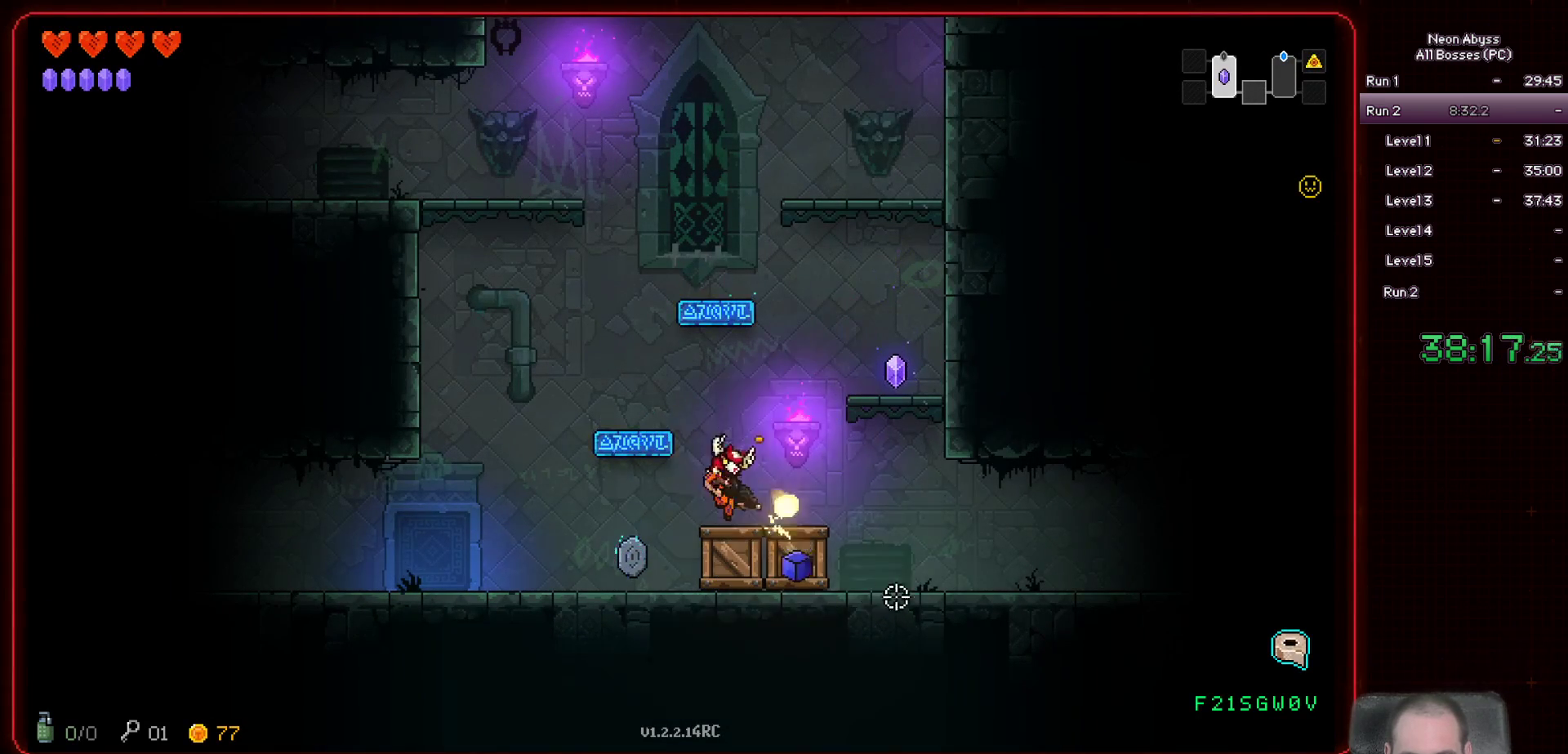
{"keys": [], "mouse": [], "events": [[233, "a", "up"], [250, "mouse_left", "up"]]}
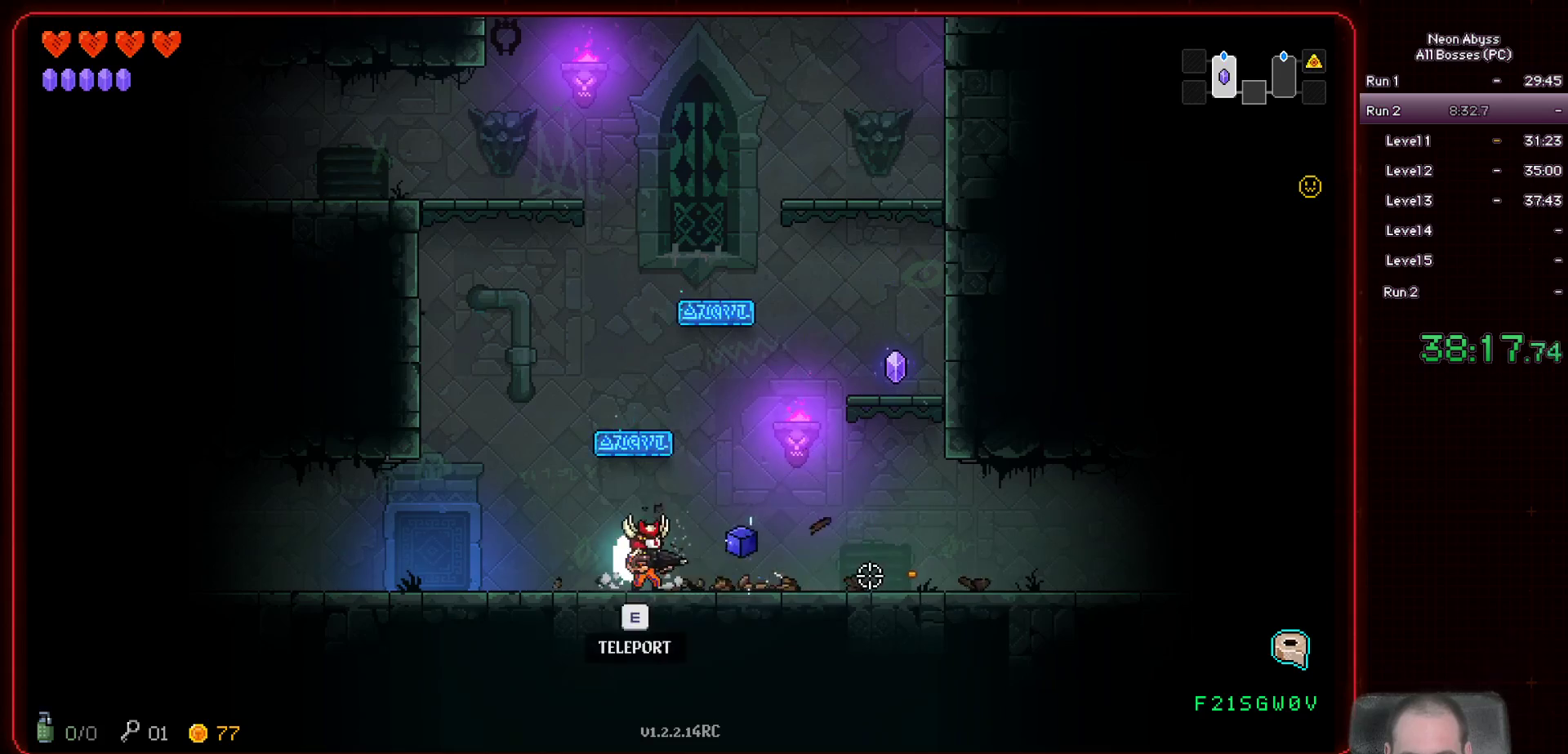
{"keys": [], "mouse": [], "events": [[50, "e", "down"], [117, "e", "up"]]}
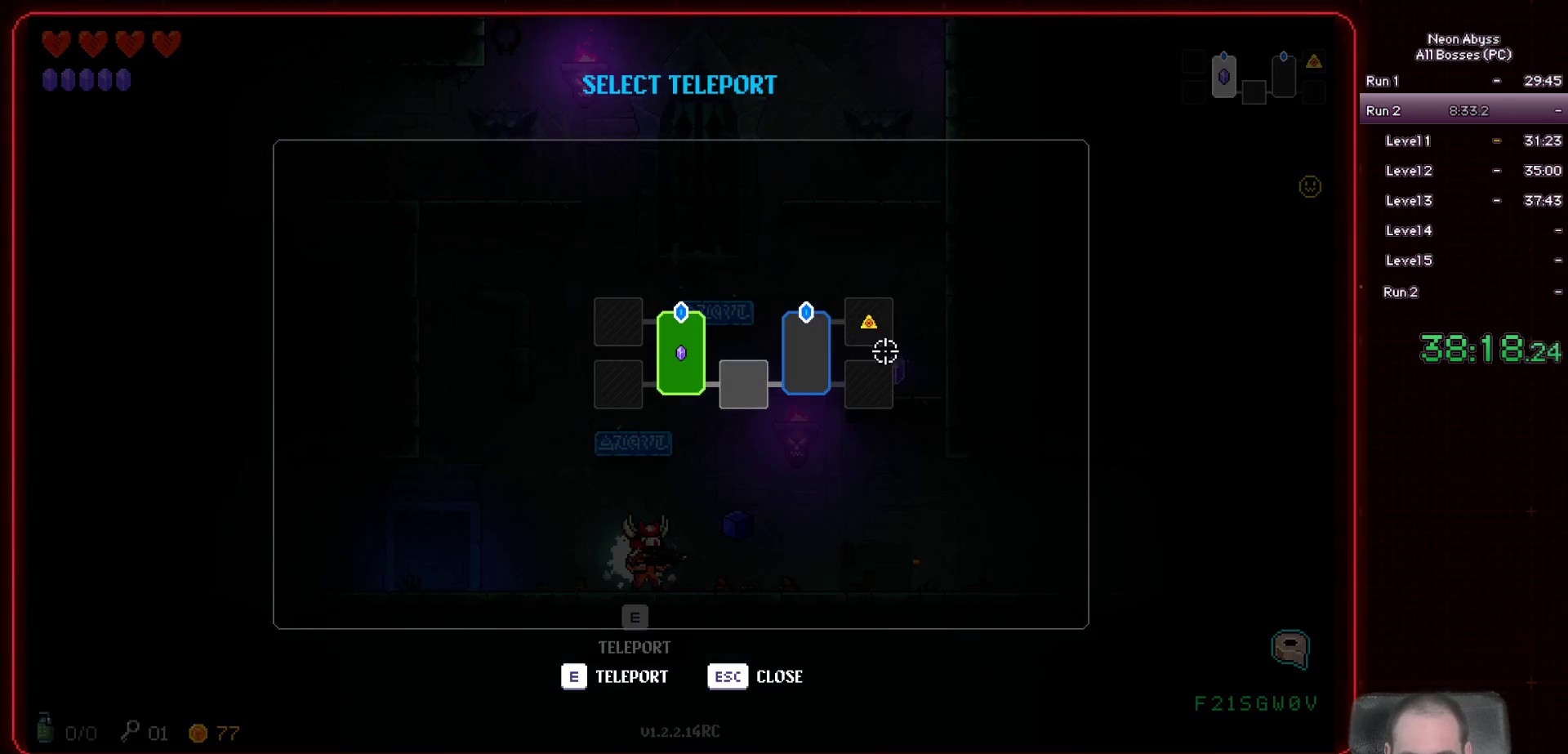
{"keys": [], "mouse": [], "events": [[150, "mouse_left", "down"], [250, "mouse_left", "up"]]}
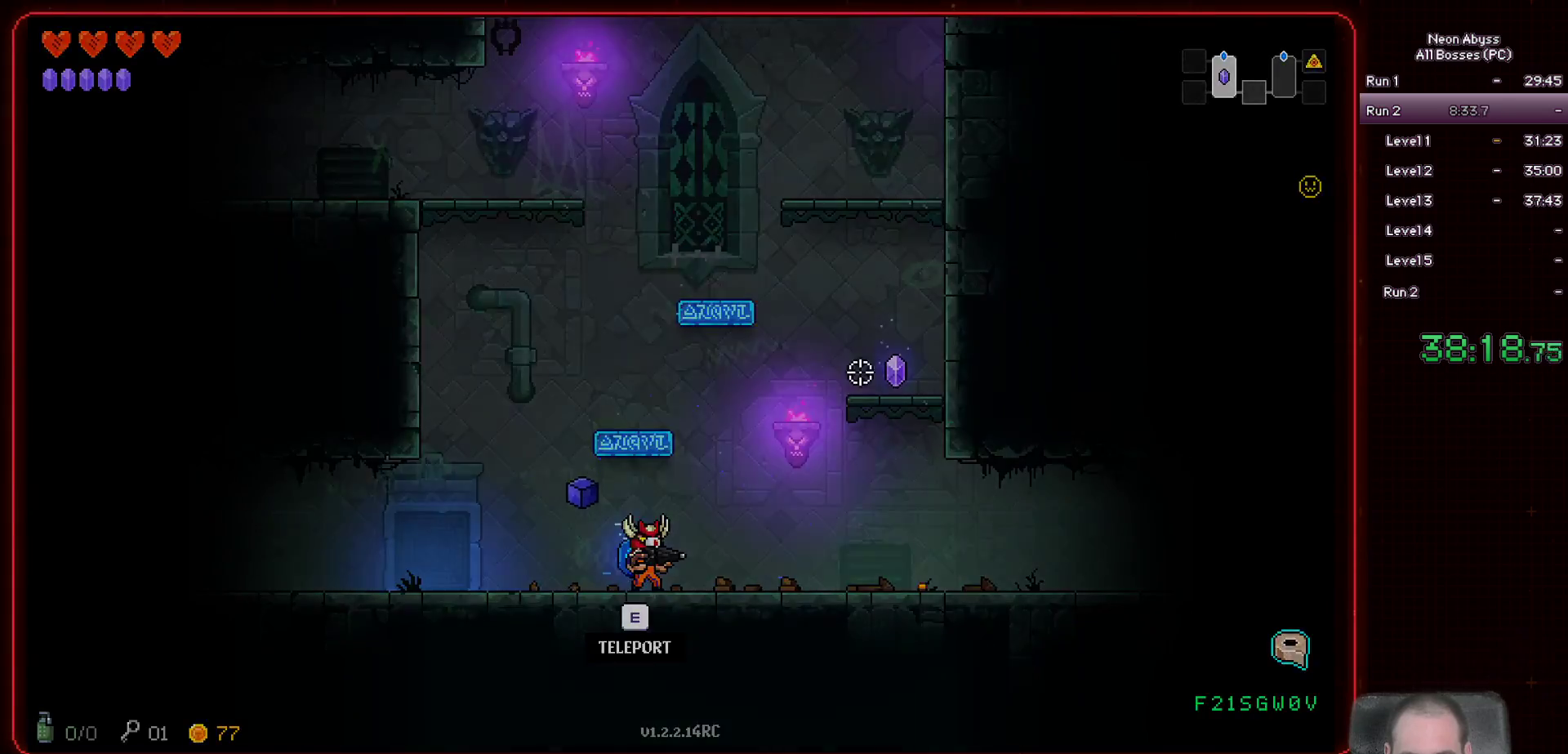
{"keys": [], "mouse": [], "events": []}
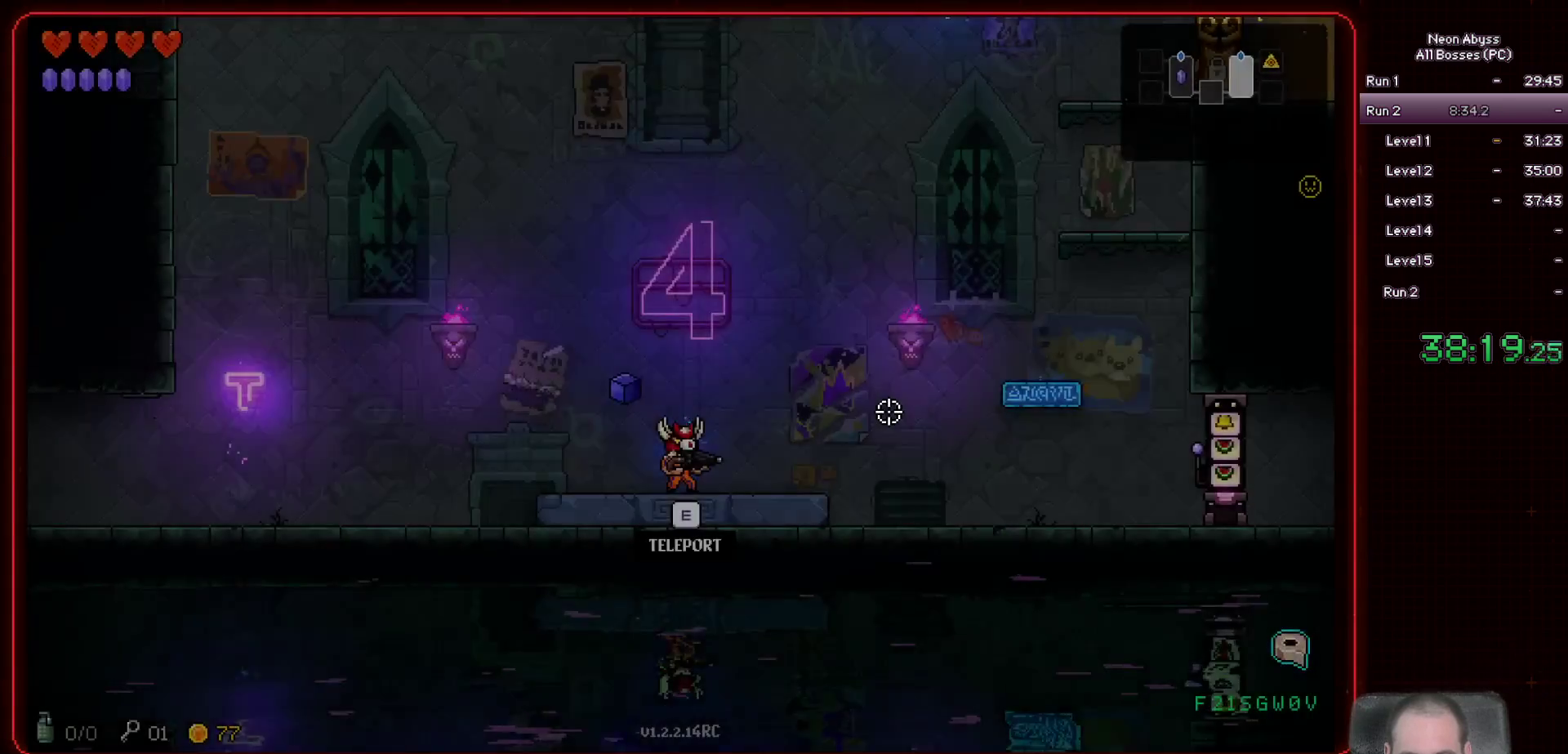
{"keys": ["d", "space"], "mouse": [], "events": [[17, "space", "down"], [100, "d", "down"], [267, "space", "up"], [484, "space", "down"]]}
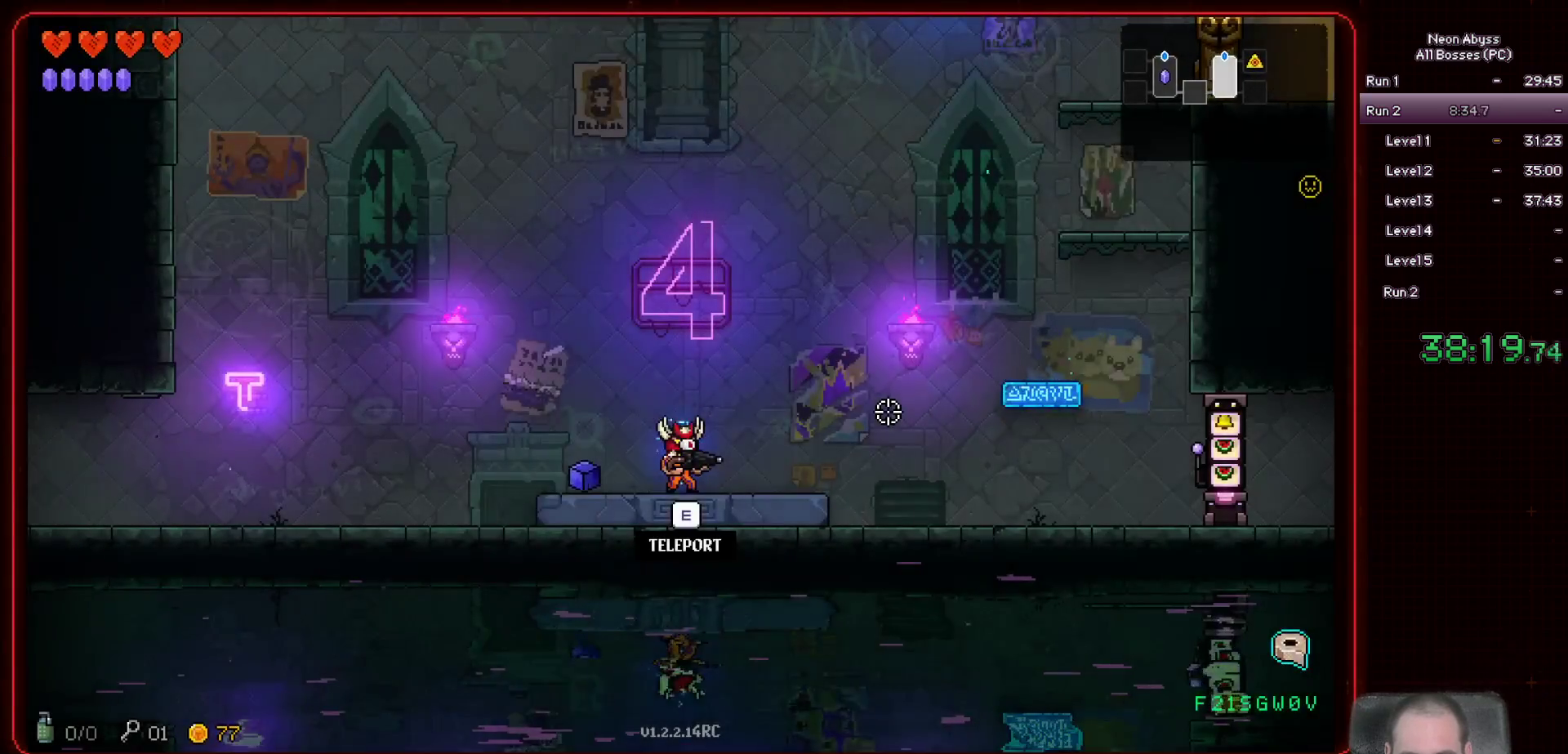
{"keys": ["d", "space"], "mouse": [], "events": [[251, "space", "up"], [468, "space", "down"]]}
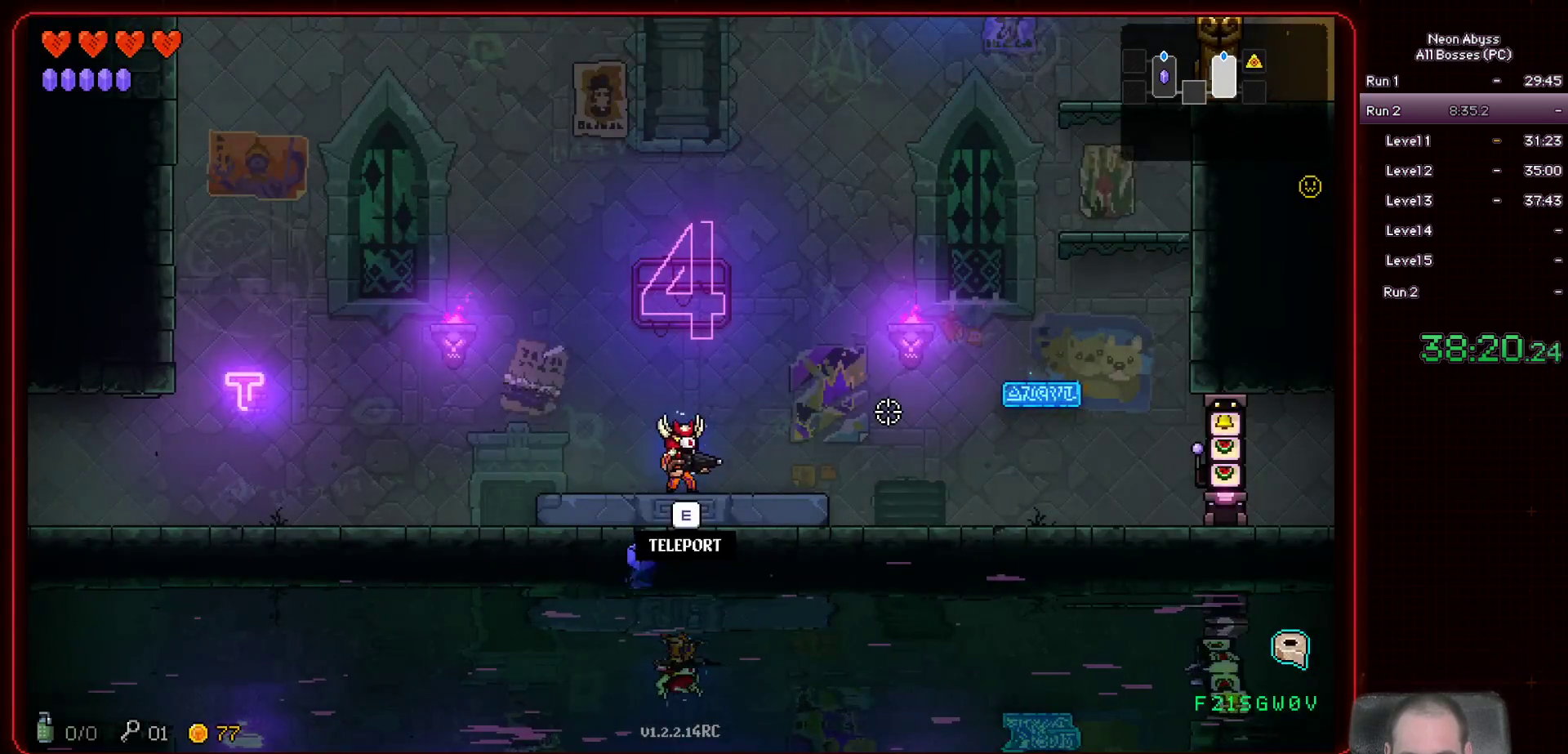
{"keys": ["d", "space"], "mouse": [], "events": [[117, "space", "up"], [434, "space", "down"]]}